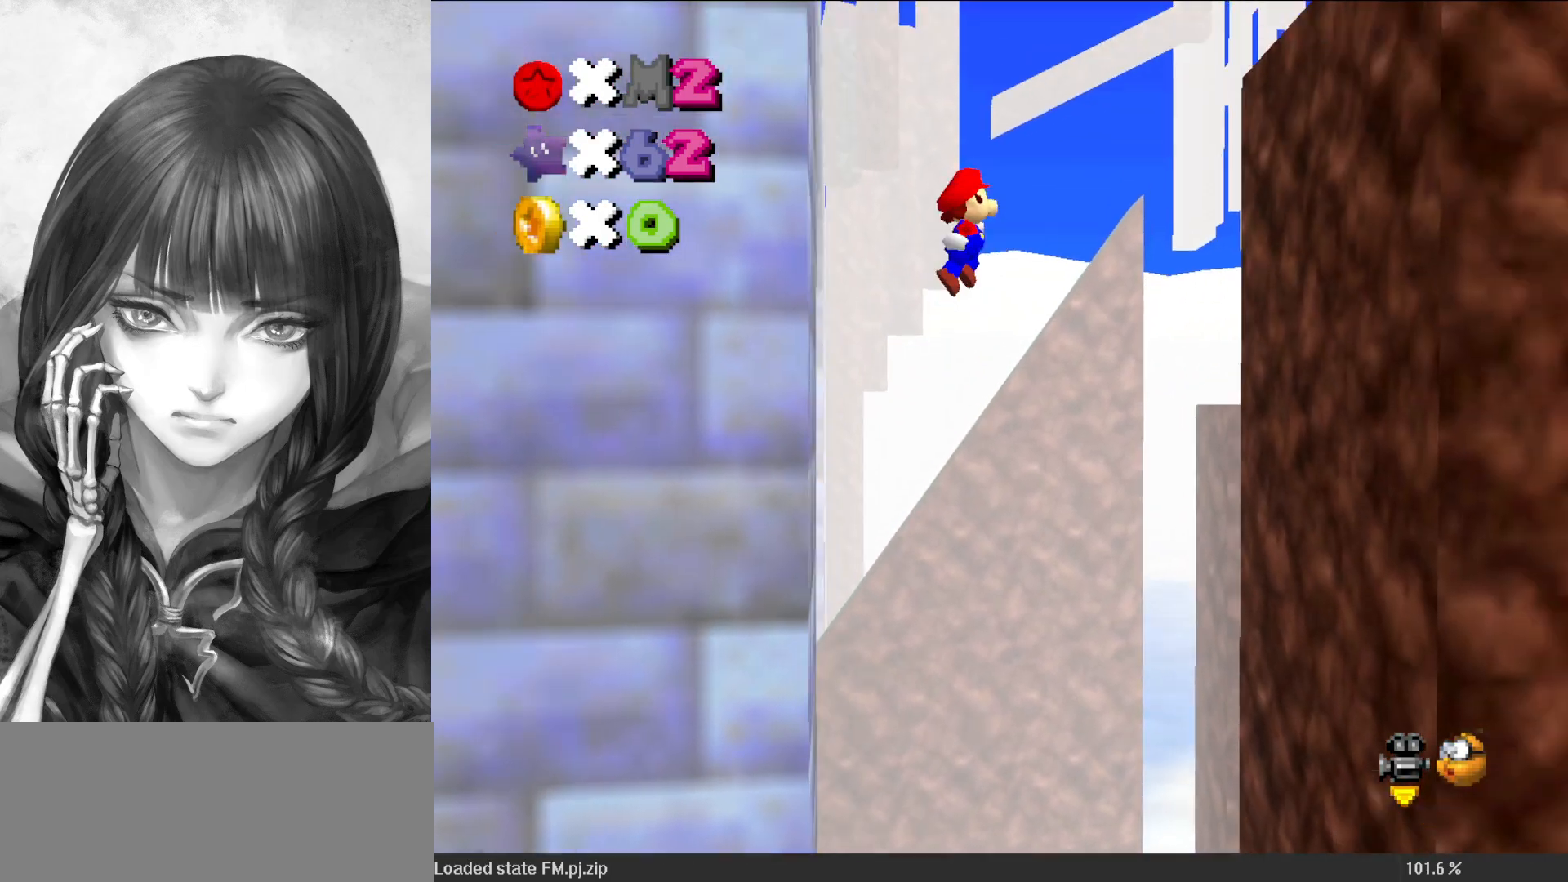
Gameplay with a controller (Nintendo layout); each line is a JSON object with the inputs held at the frame after it. "events" lists button and stick changes between this image and that frame as [ms after this image, input, new state], when the widget could be followed in between. Not read: L3 R3.
{"buttons": ["A"], "left_stick": "down-right", "events": [[117, "left_stick", "down-right"]]}
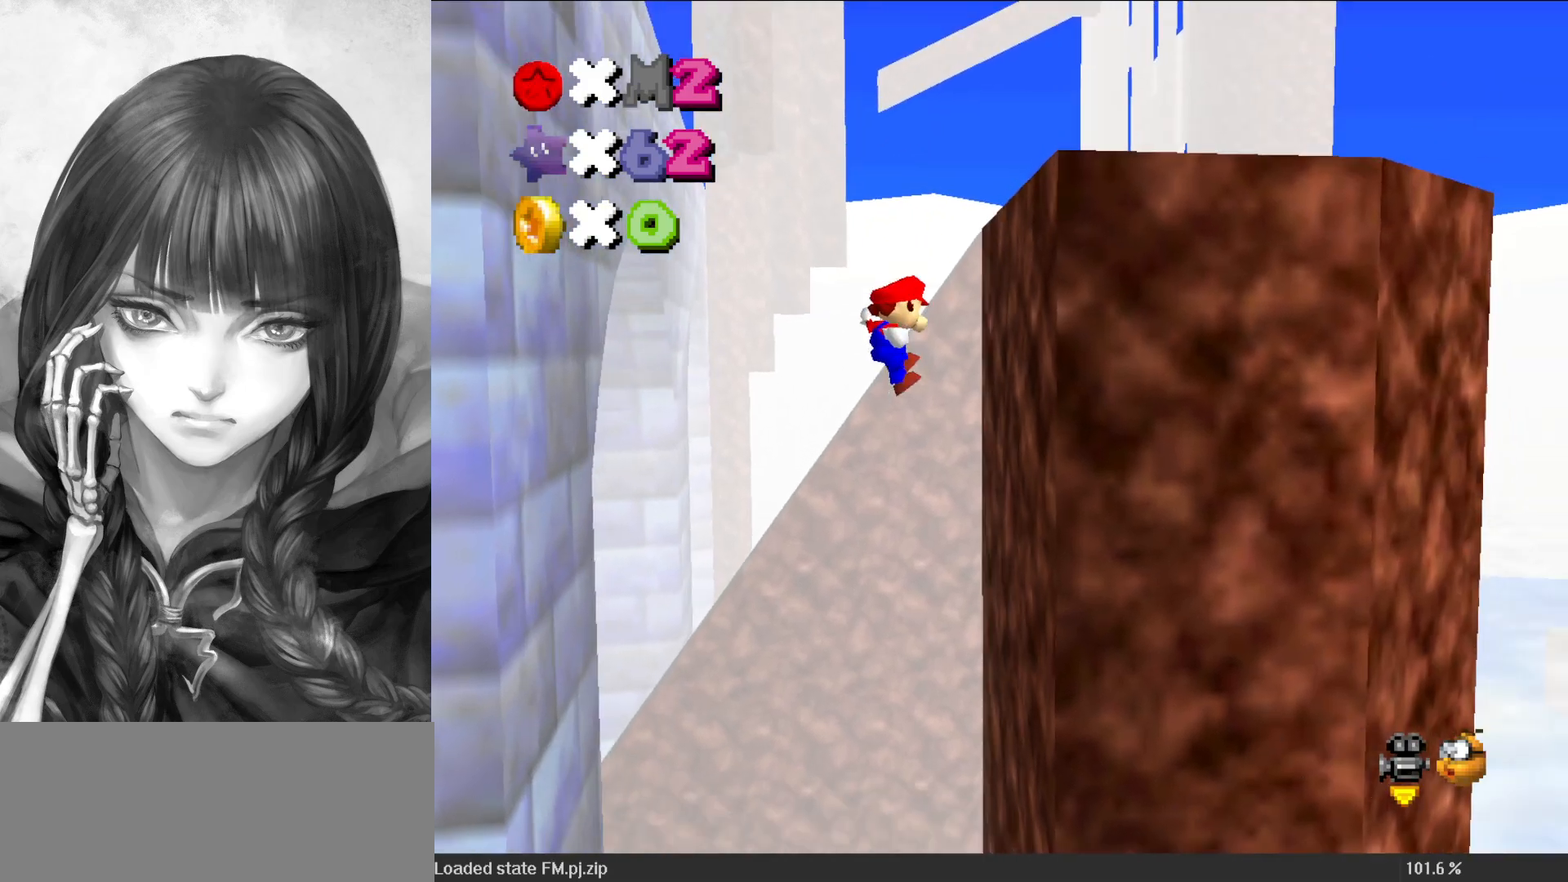
{"buttons": ["A"], "left_stick": "left", "events": [[67, "A", "up"], [67, "left_stick", "right"], [217, "A", "down"], [217, "left_stick", "left"]]}
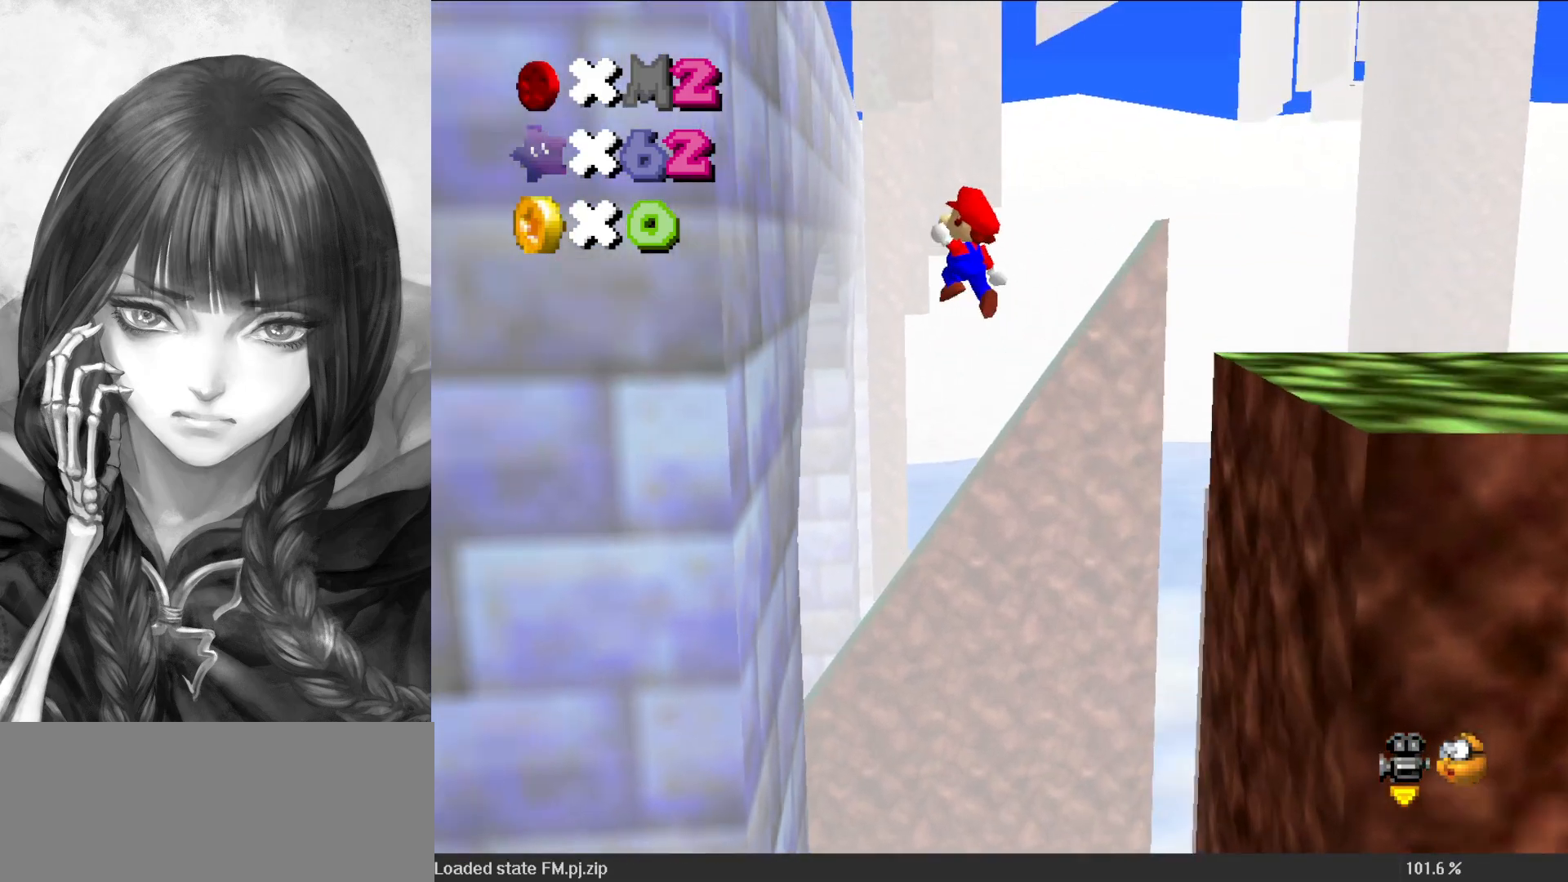
{"buttons": ["A"], "left_stick": "up-right", "events": [[183, "A", "up"], [350, "A", "down"], [350, "left_stick", "right"], [483, "left_stick", "up-right"]]}
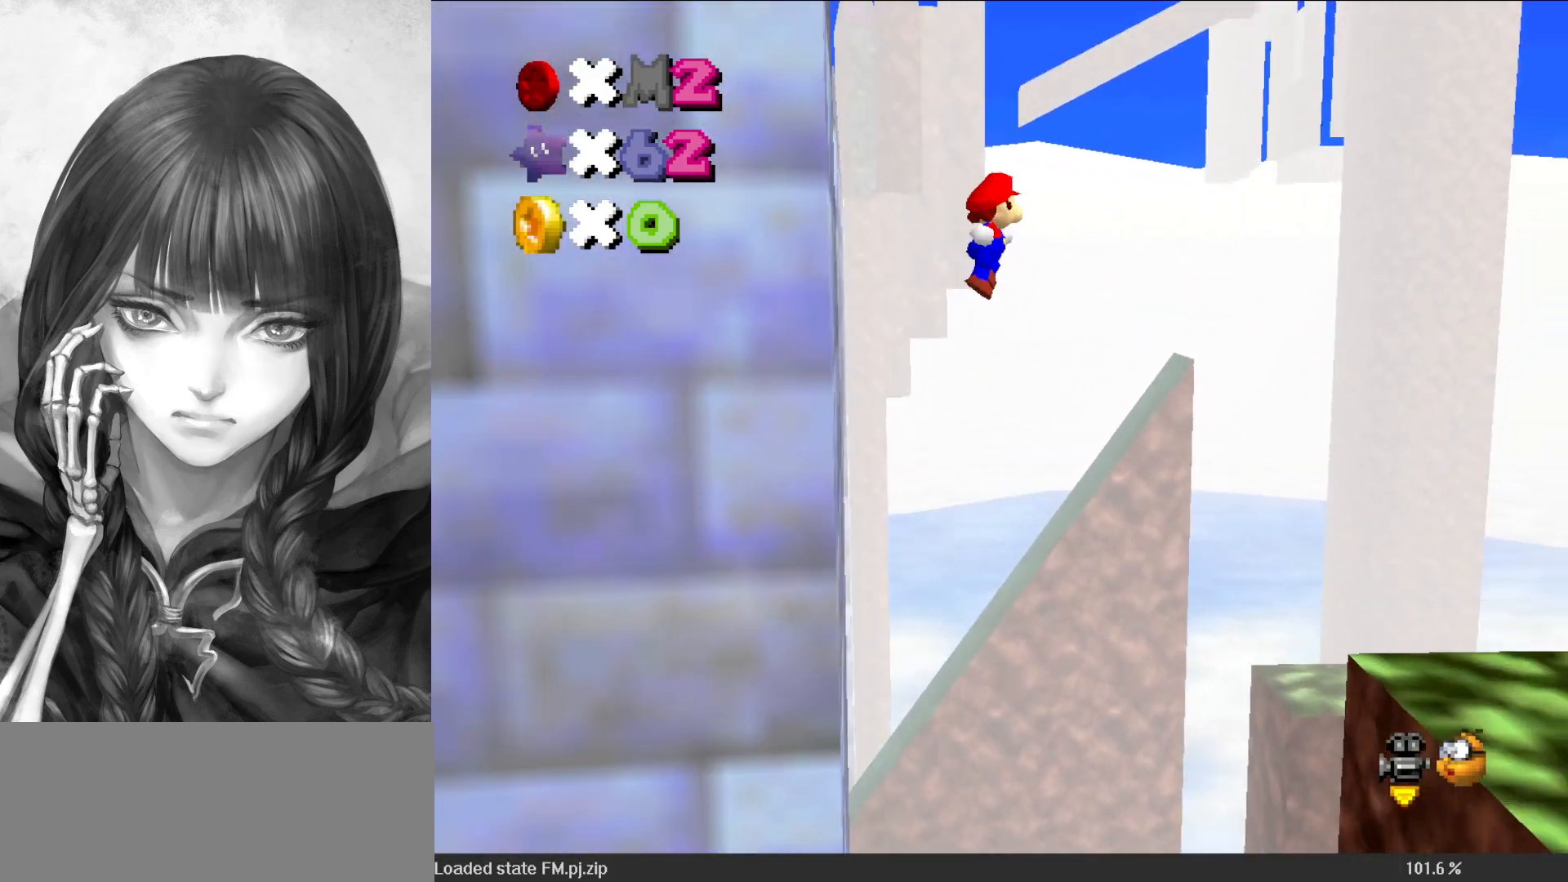
{"buttons": ["A"], "left_stick": "up-right", "events": []}
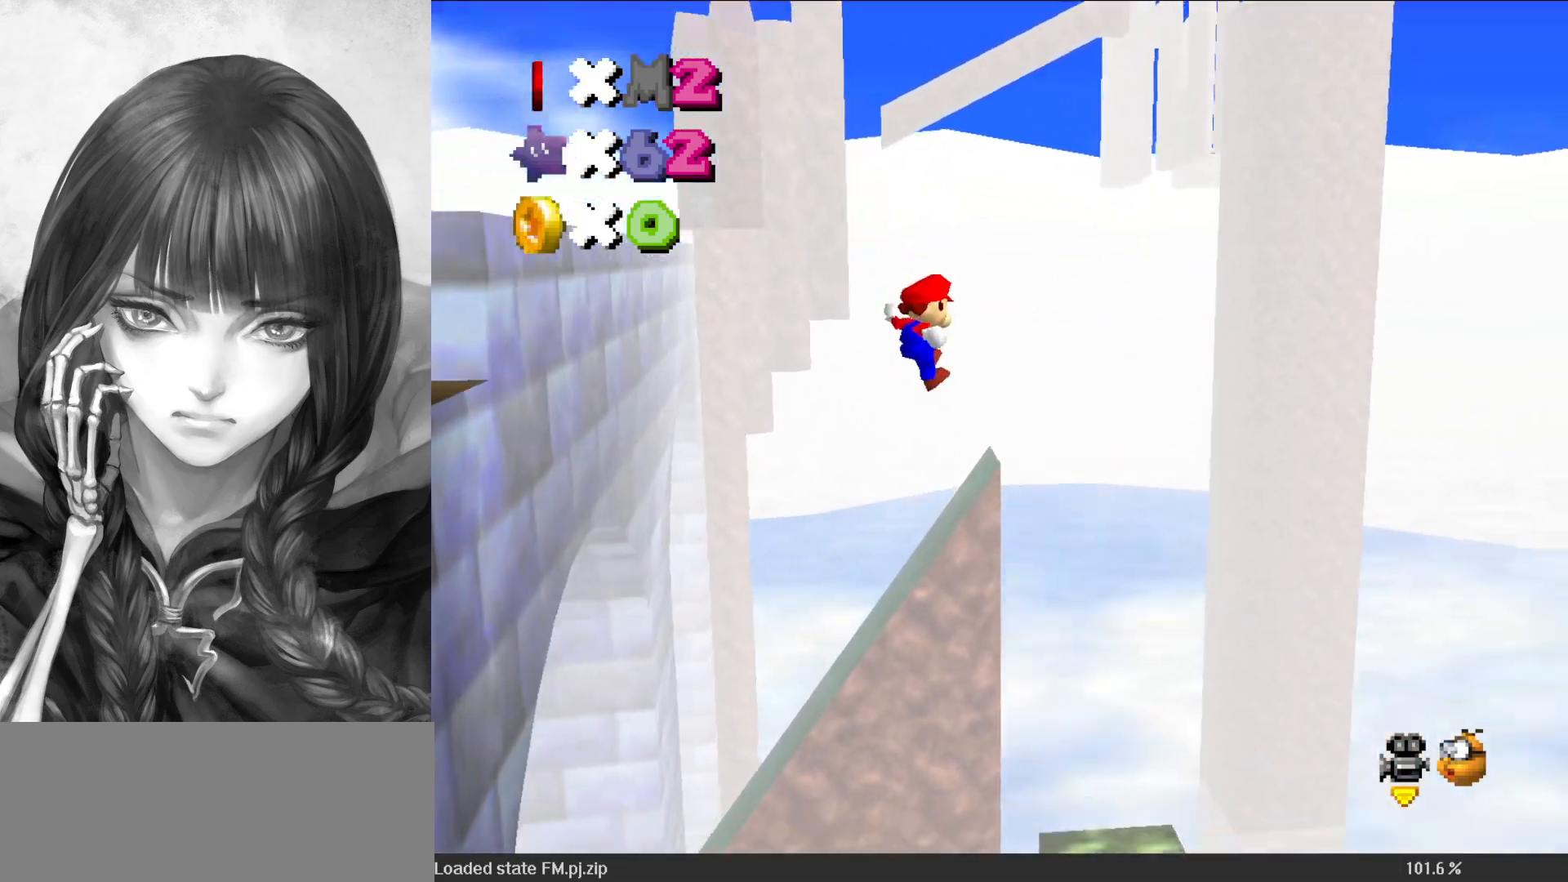
{"buttons": ["C_RIGHT"], "left_stick": "left", "events": [[33, "left_stick", "center"], [300, "A", "up"], [433, "left_stick", "left"], [483, "C_RIGHT", "down"]]}
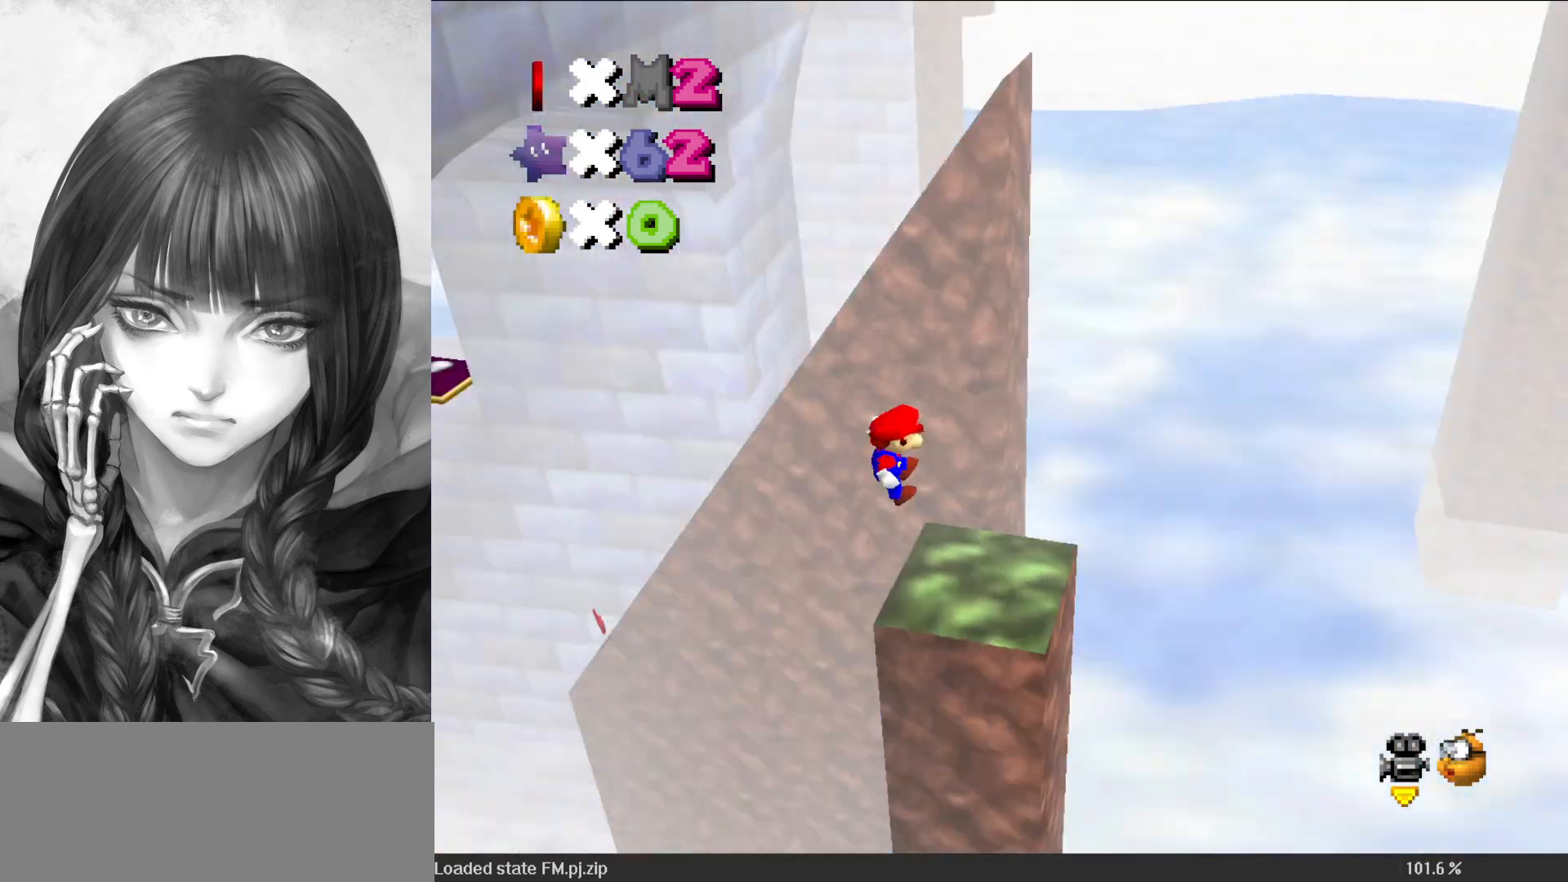
{"buttons": [], "left_stick": "center", "events": [[67, "C_RIGHT", "up"], [67, "left_stick", "center"], [250, "R1", "down"], [300, "C_DOWN", "down"], [300, "R1", "up"], [417, "C_DOWN", "up"]]}
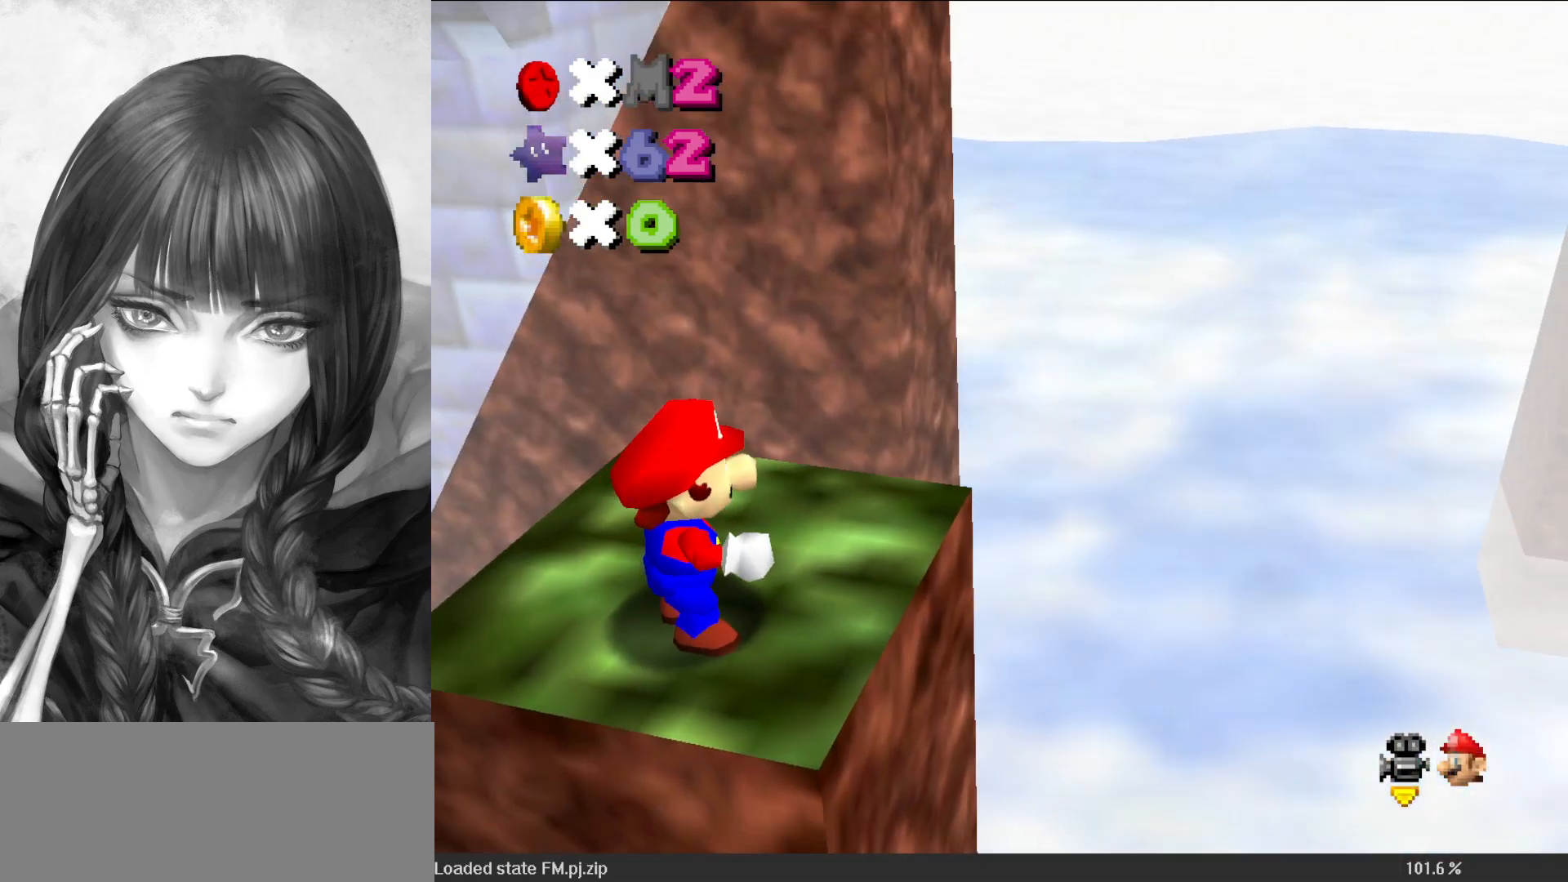
{"buttons": ["A", "B", "R1"], "left_stick": "center", "events": [[450, "A", "down"], [450, "R1", "down"], [483, "B", "down"]]}
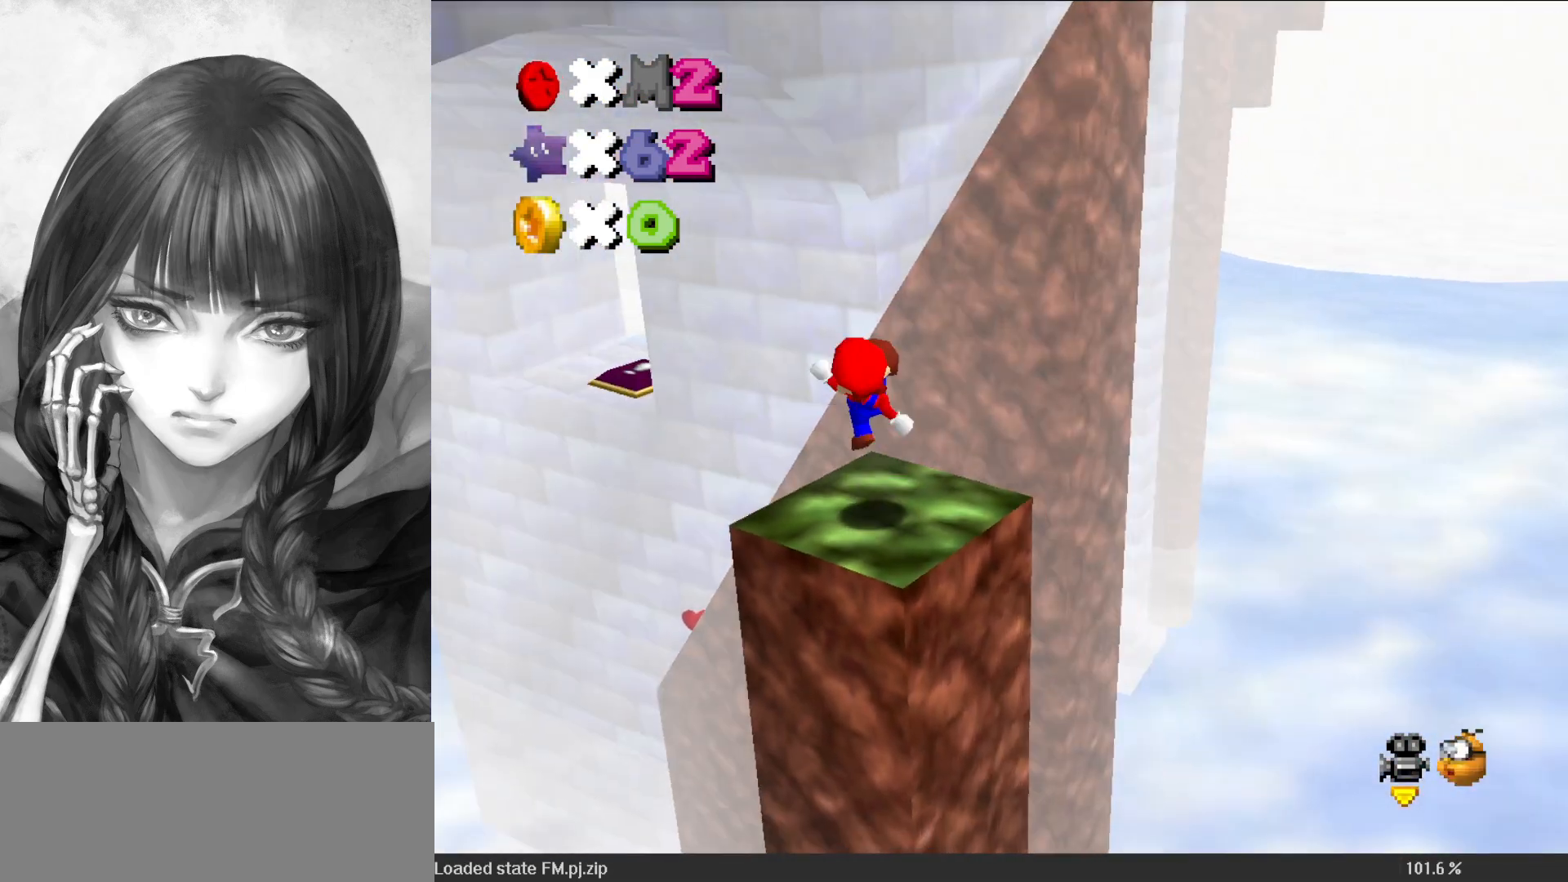
{"buttons": ["A"], "left_stick": "up-left", "events": [[33, "B", "up"], [33, "left_stick", "down"], [100, "A", "up"], [100, "R1", "up"], [300, "left_stick", "down-left"], [450, "A", "down"], [483, "left_stick", "up-left"]]}
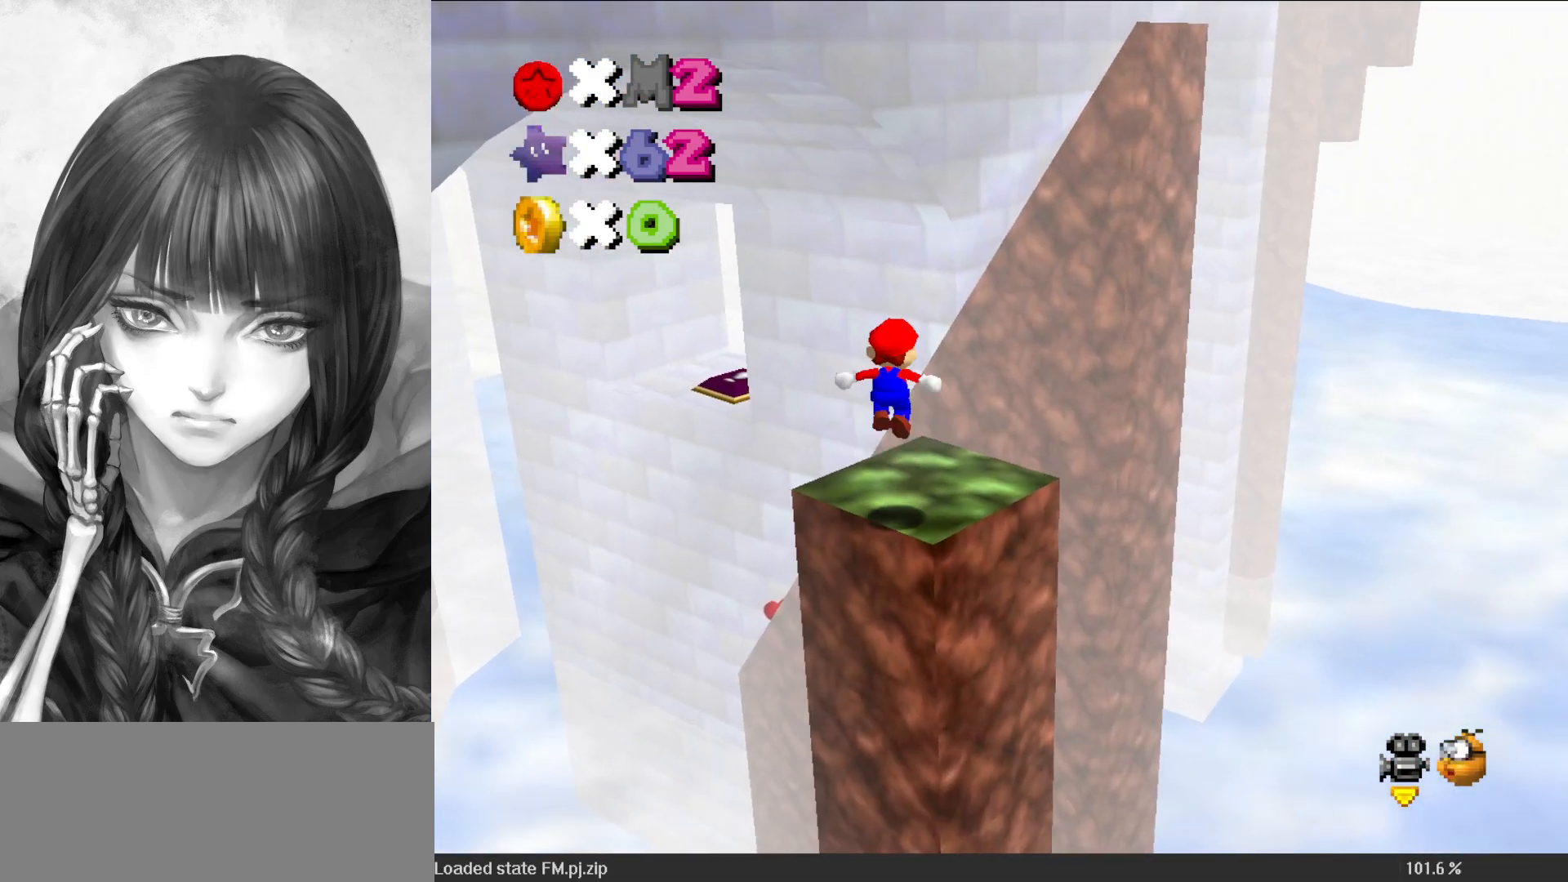
{"buttons": ["A"], "left_stick": "up", "events": [[17, "left_stick", "up"], [217, "left_stick", "up-right"], [483, "left_stick", "up"]]}
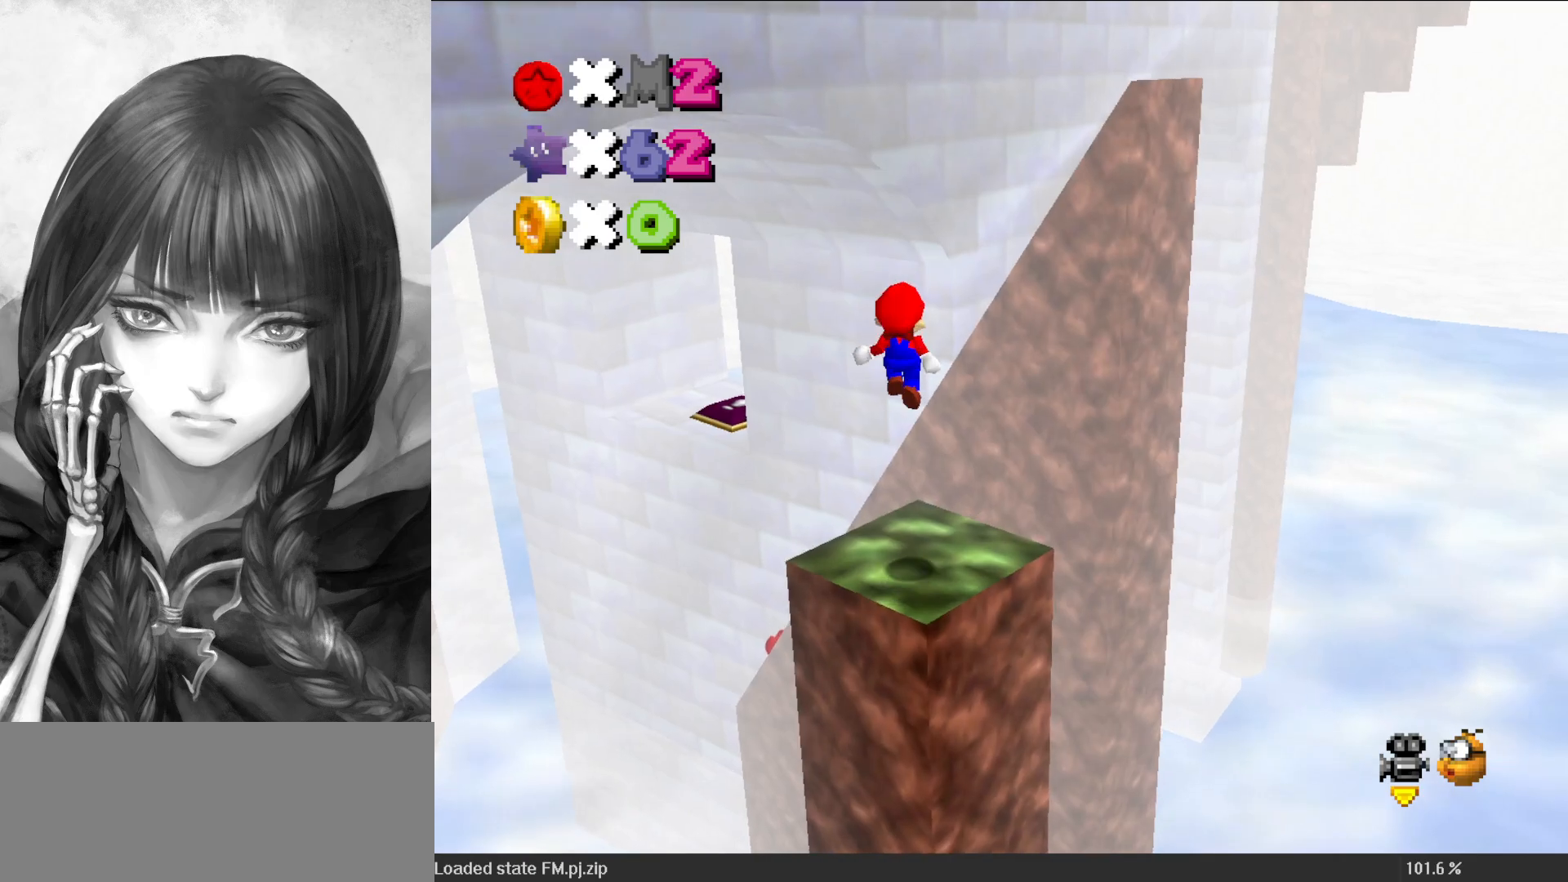
{"buttons": ["A"], "left_stick": "up", "events": [[150, "A", "up"], [300, "A", "down"]]}
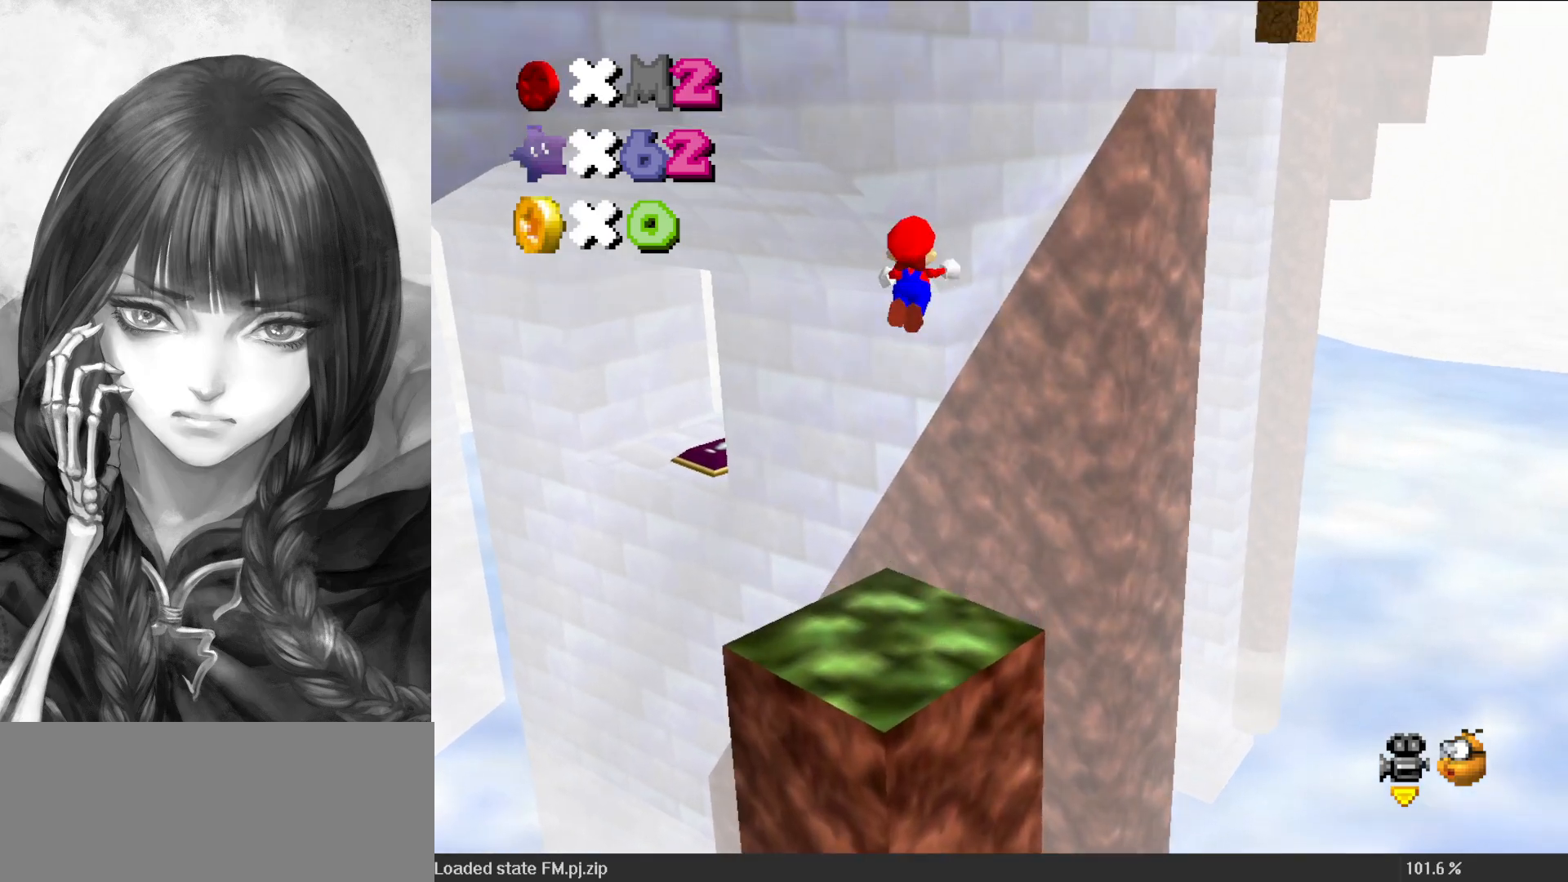
{"buttons": [], "left_stick": "up", "events": [[67, "A", "up"], [67, "C_DOWN", "down"], [67, "C_LEFT", "down"], [183, "C_DOWN", "up"], [183, "C_LEFT", "up"], [283, "DPAD_DOWN", "down"], [417, "DPAD_DOWN", "up"]]}
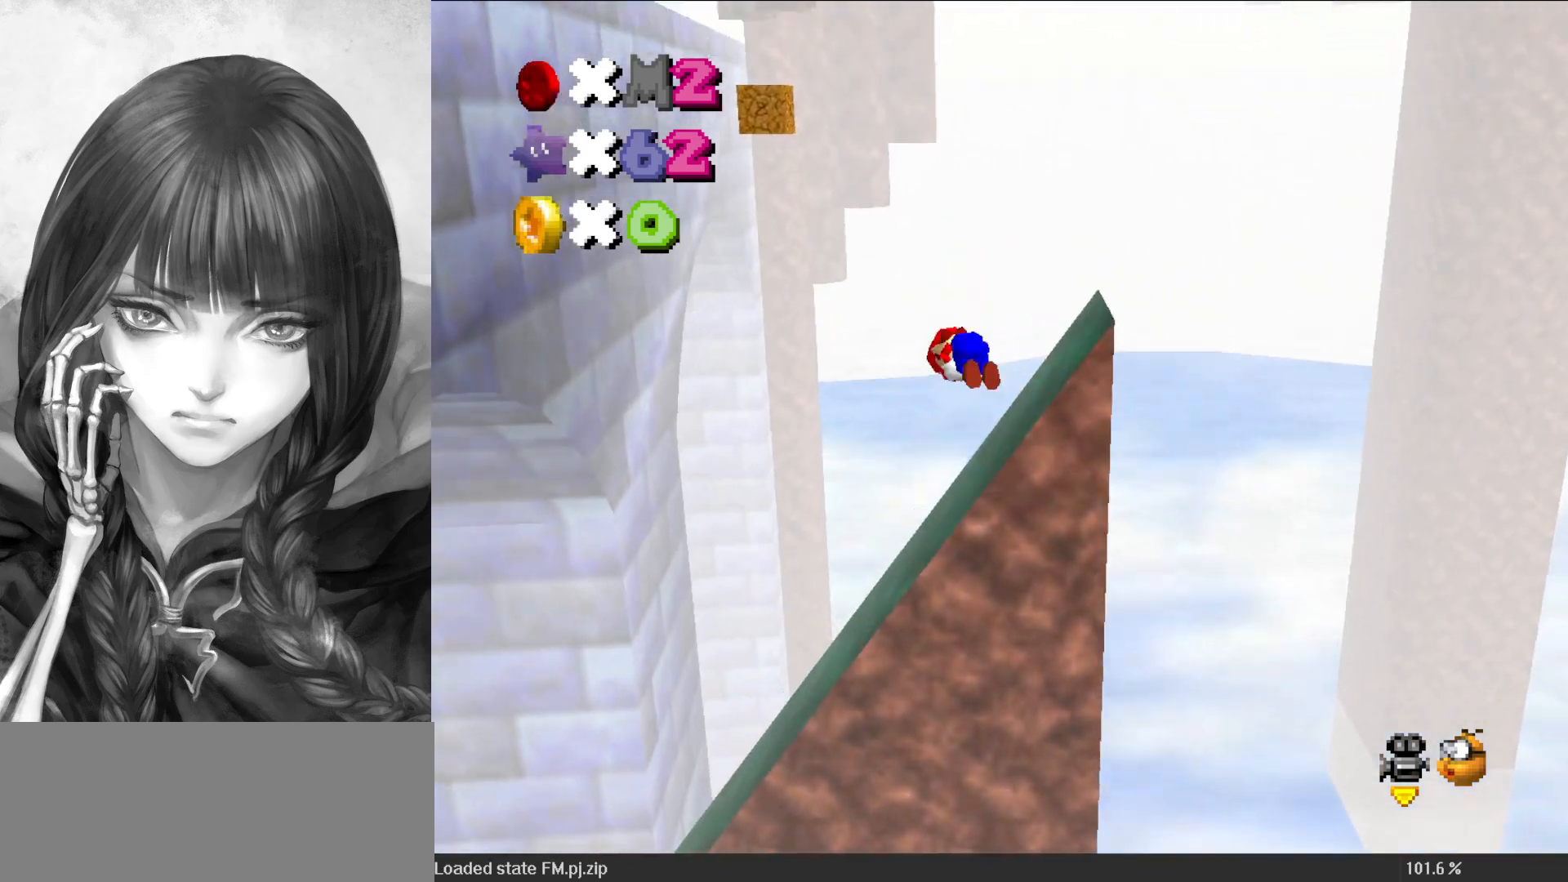
{"buttons": [], "left_stick": "up", "events": [[317, "Z", "down"], [417, "C_DOWN", "down"], [417, "C_RIGHT", "down"], [450, "C_DOWN", "up"], [483, "C_RIGHT", "up"], [483, "Z", "up"]]}
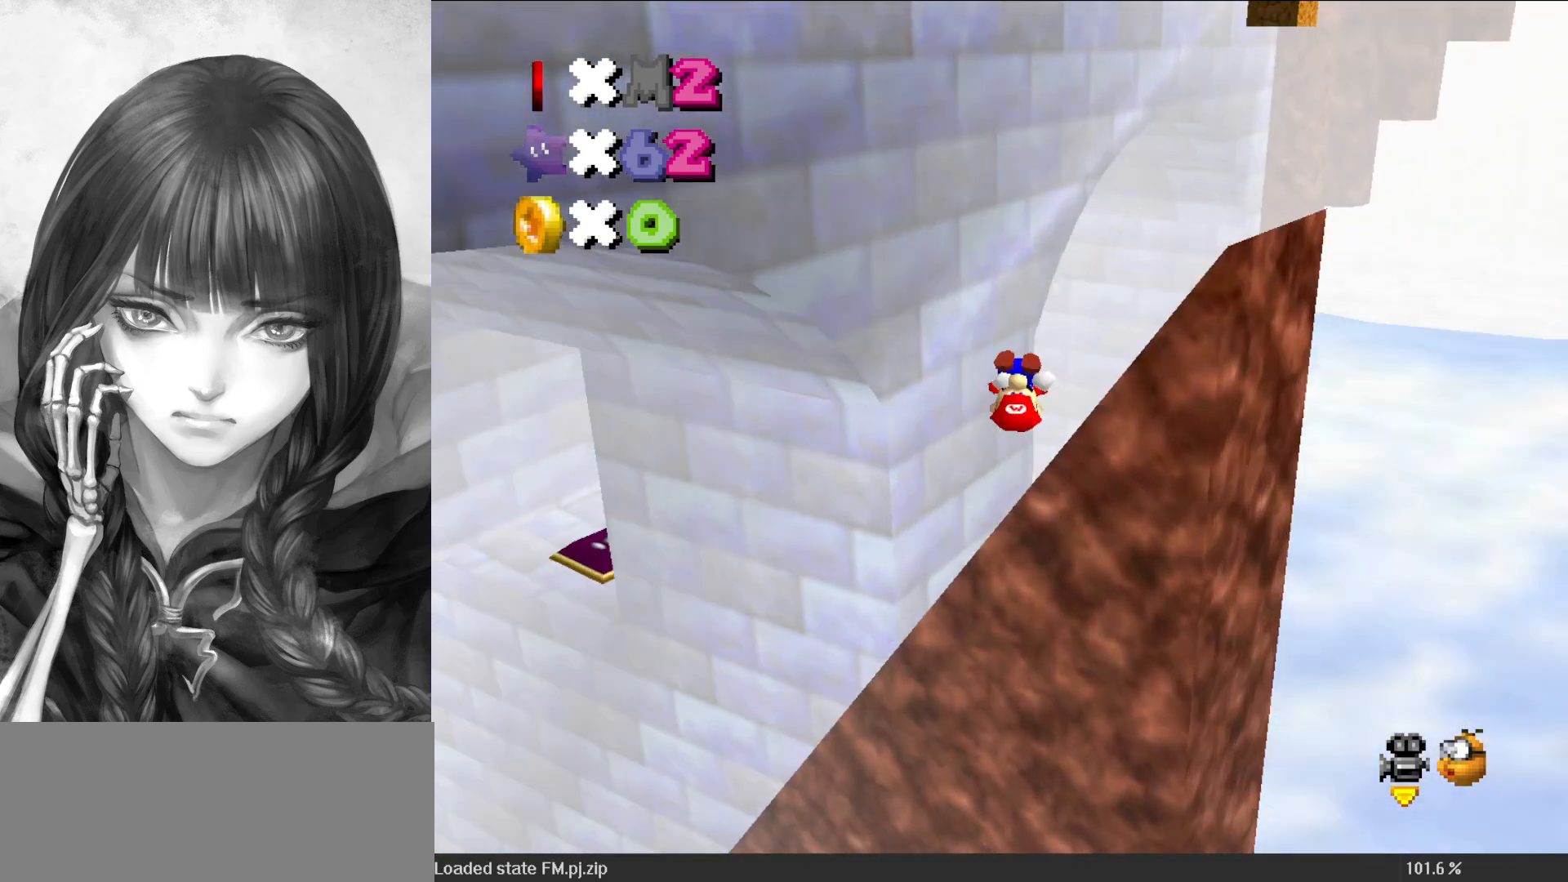
{"buttons": [], "left_stick": "up-left", "events": [[317, "left_stick", "up-left"]]}
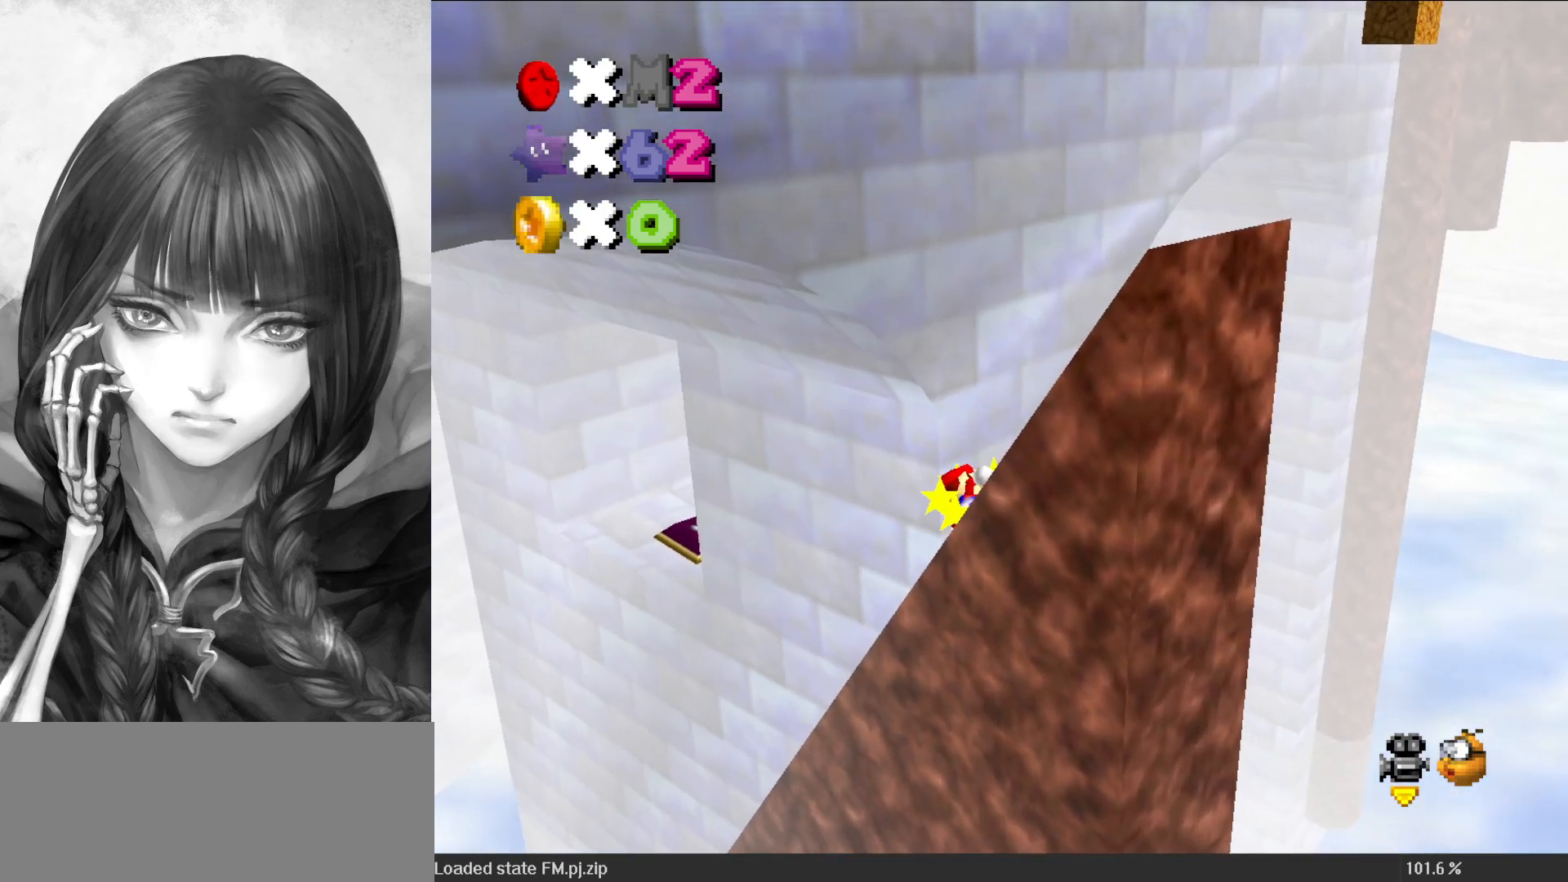
{"buttons": ["A"], "left_stick": "up-left", "events": [[483, "A", "down"]]}
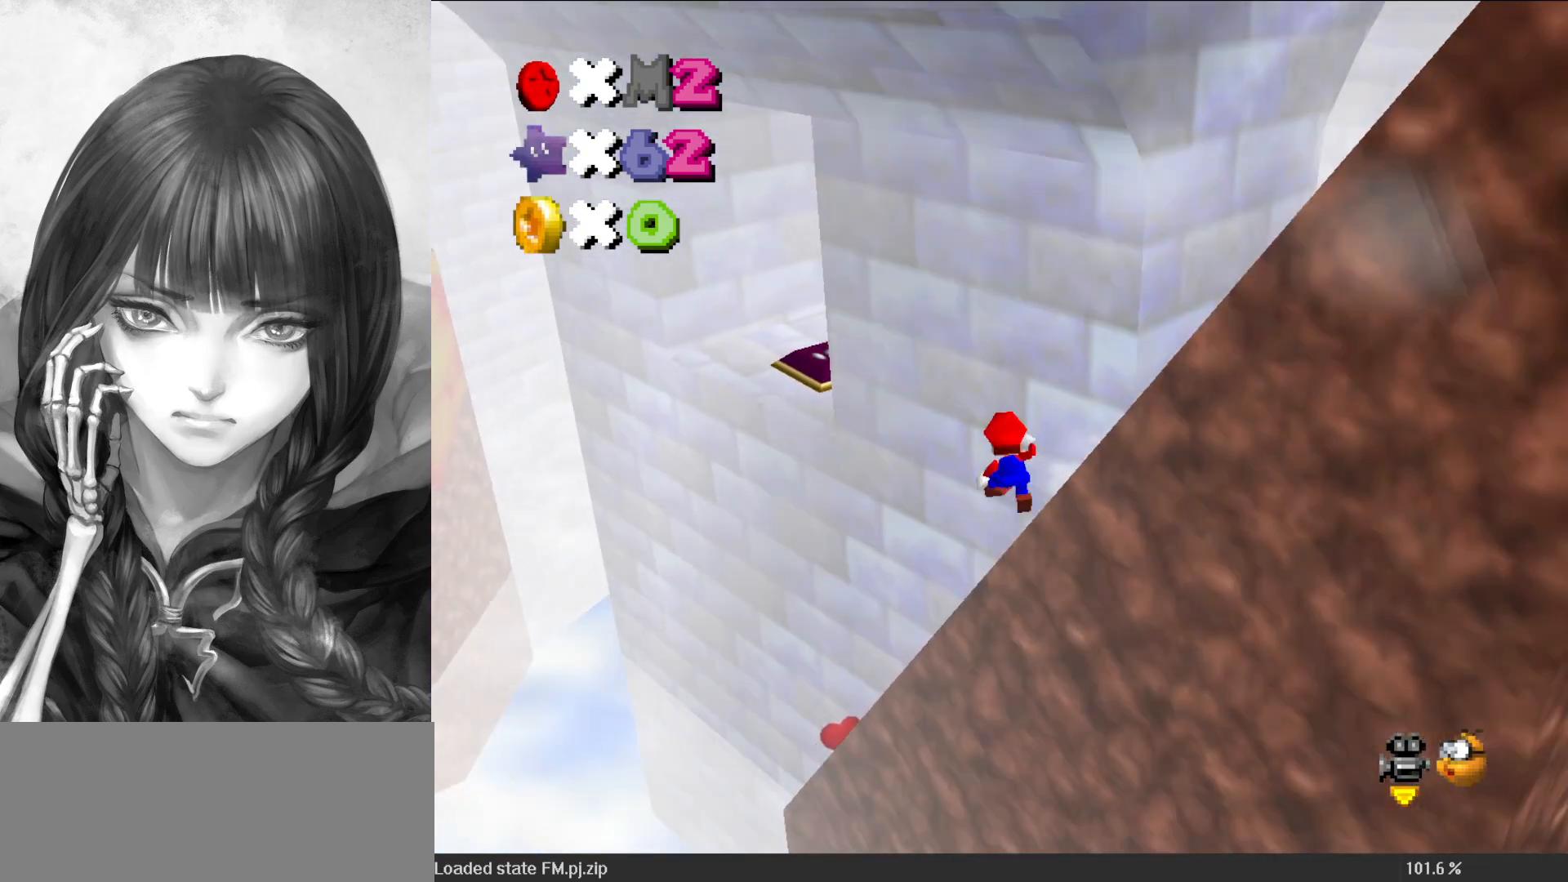
{"buttons": [], "left_stick": "up", "events": [[117, "A", "up"], [317, "left_stick", "up"]]}
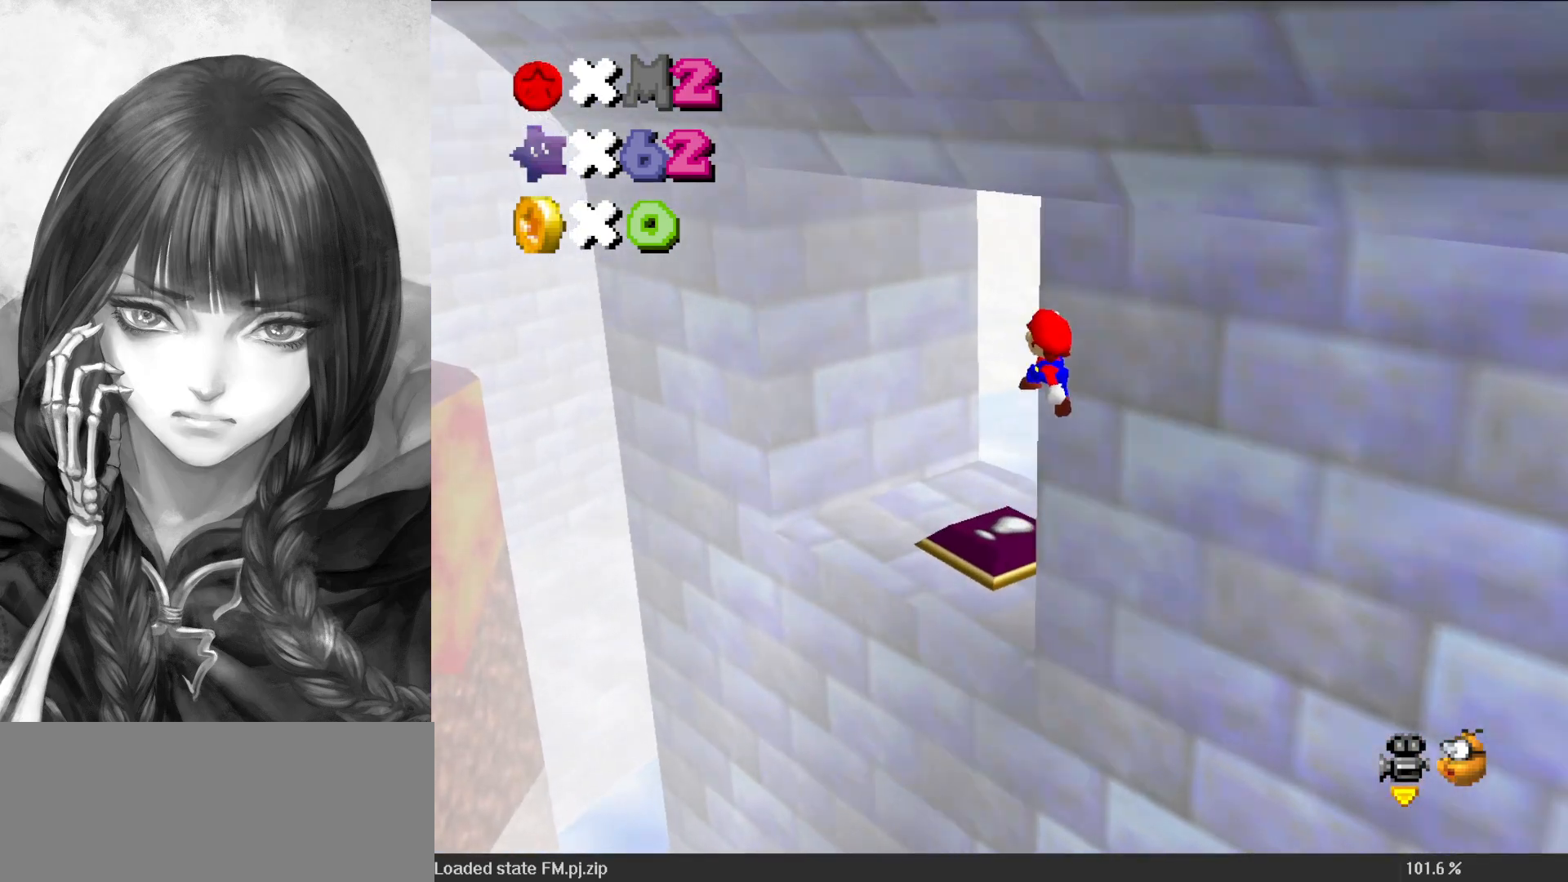
{"buttons": [], "left_stick": "center", "events": [[100, "left_stick", "right"], [133, "C_LEFT", "down"], [183, "C_DOWN", "down"], [217, "C_DOWN", "up"], [317, "C_LEFT", "up"], [350, "left_stick", "center"]]}
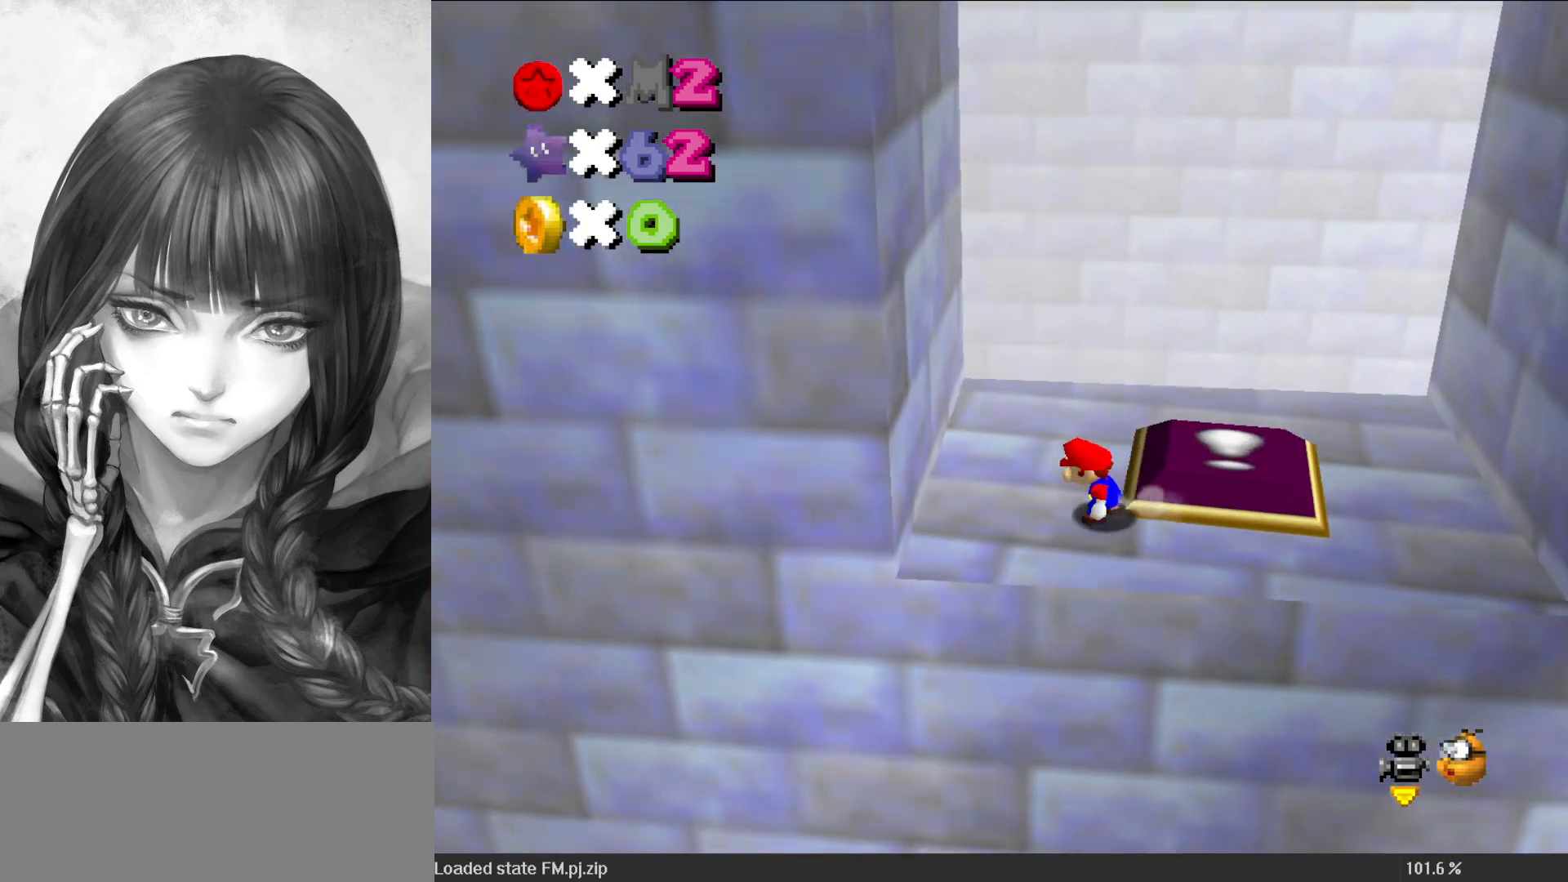
{"buttons": [], "left_stick": "up-right", "events": [[117, "C_LEFT", "down"], [217, "C_LEFT", "up"], [217, "left_stick", "up"], [383, "left_stick", "up-right"]]}
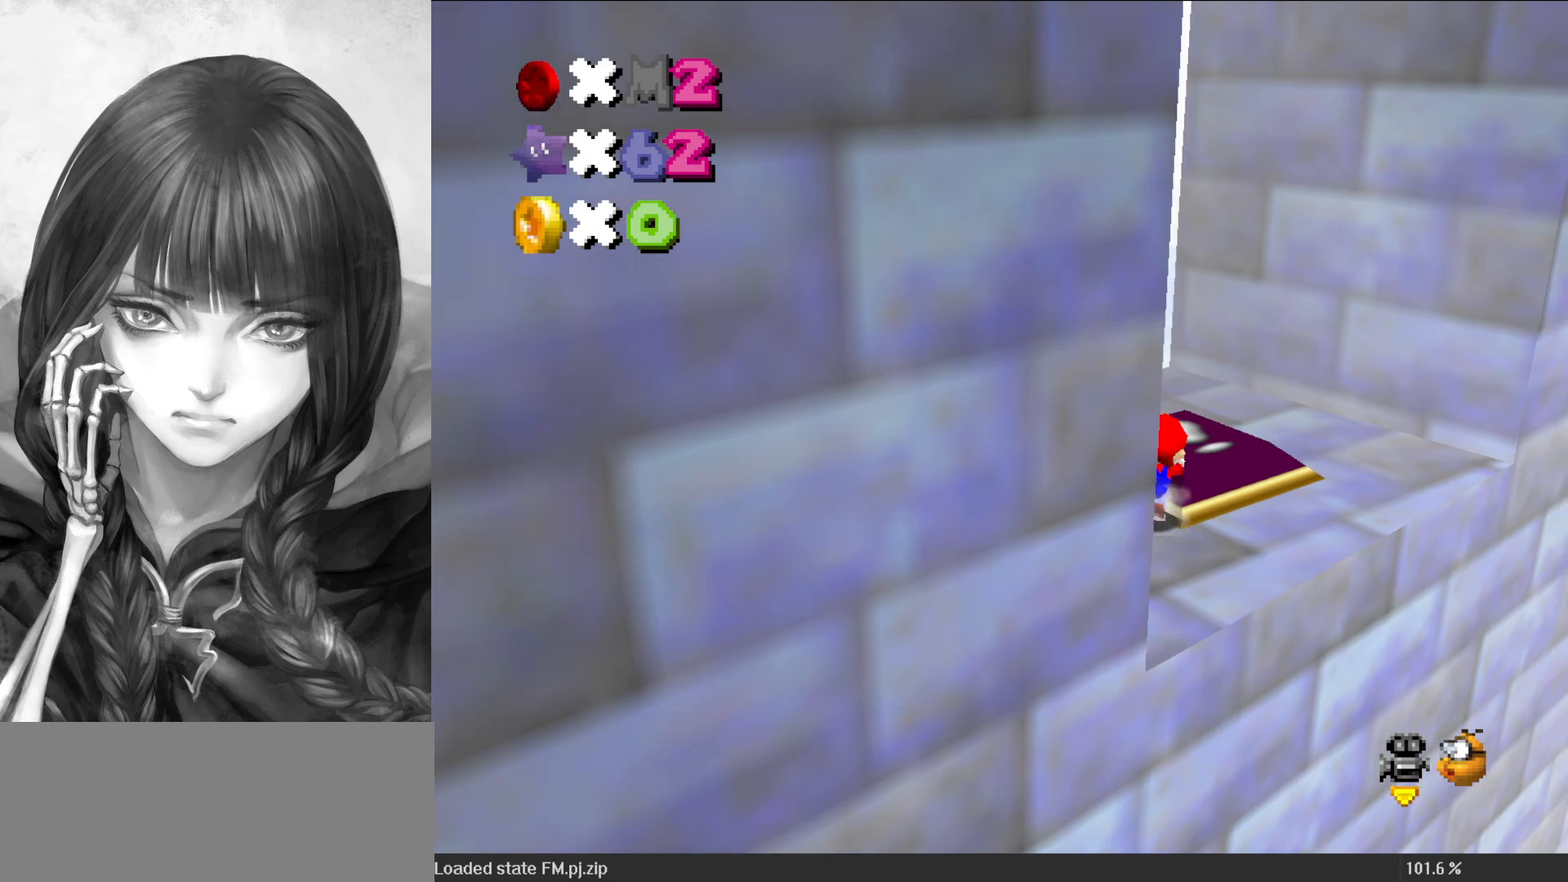
{"buttons": ["C_UP"], "left_stick": "center", "events": [[133, "left_stick", "up"], [350, "left_stick", "center"], [483, "C_UP", "down"]]}
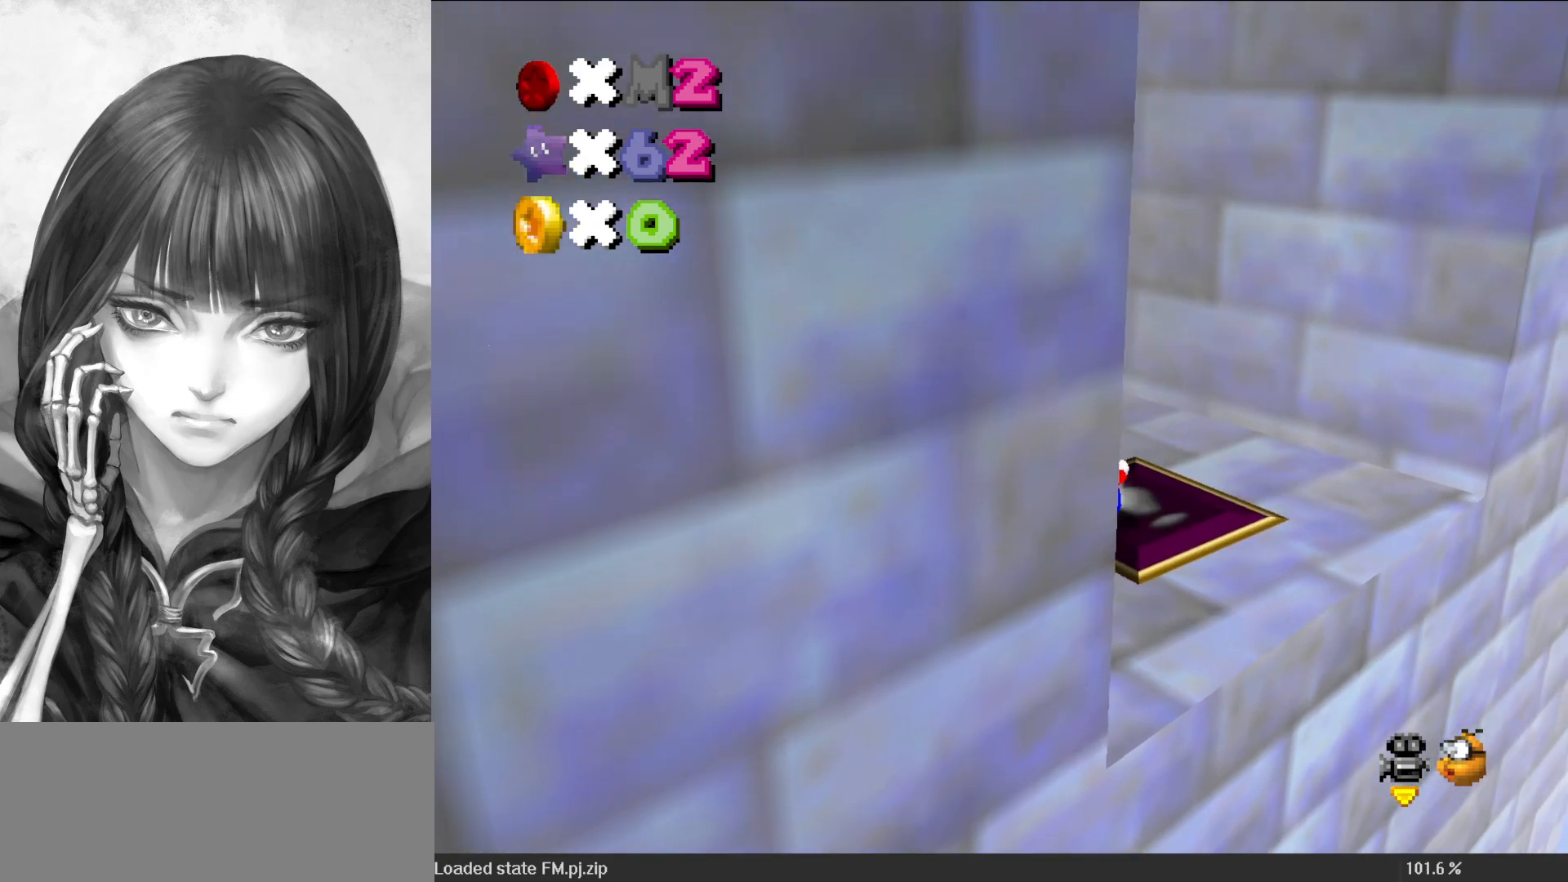
{"buttons": [], "left_stick": "center", "events": [[117, "C_UP", "up"]]}
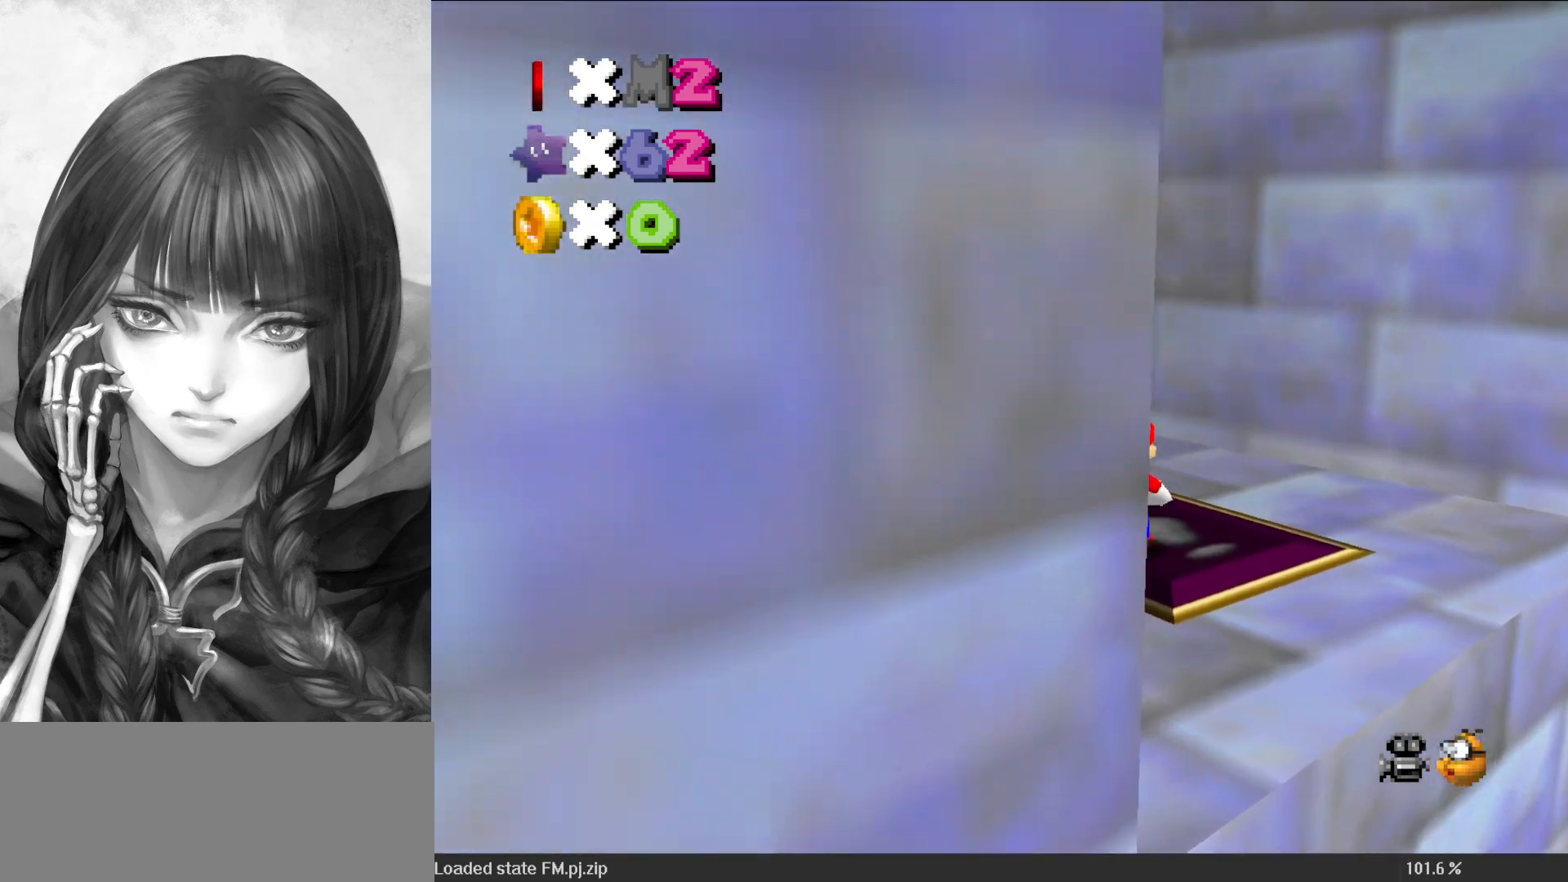
{"buttons": [], "left_stick": "center", "events": [[50, "left_stick", "up"], [217, "left_stick", "up-right"], [367, "C_RIGHT", "down"], [417, "left_stick", "center"], [483, "C_RIGHT", "up"]]}
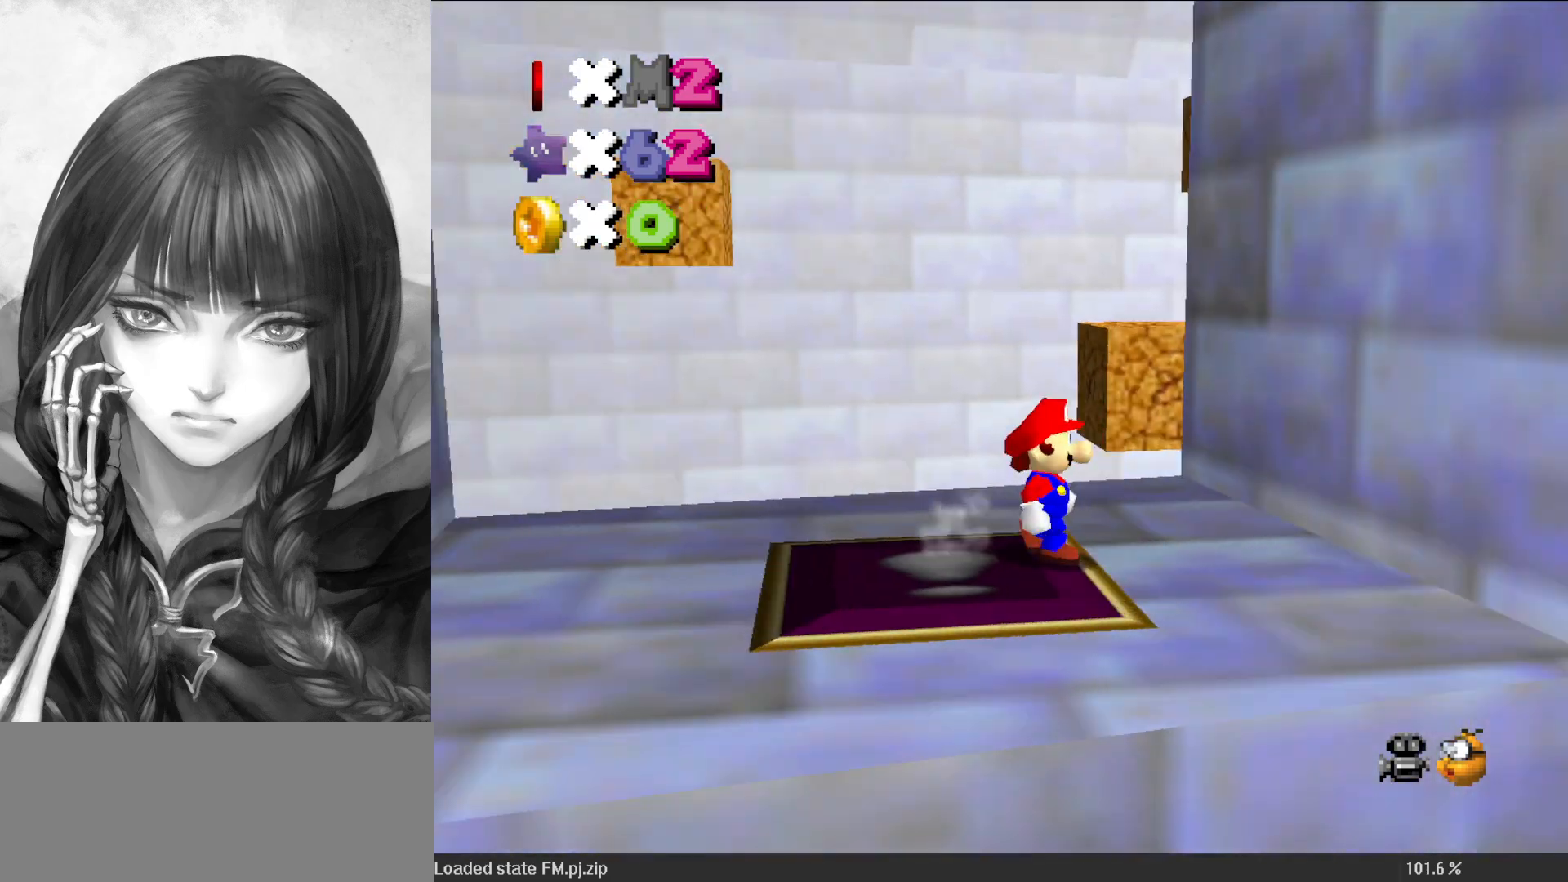
{"buttons": [], "left_stick": "up", "events": [[83, "left_stick", "up-right"], [217, "C_LEFT", "down"], [283, "C_LEFT", "up"], [283, "left_stick", "up"]]}
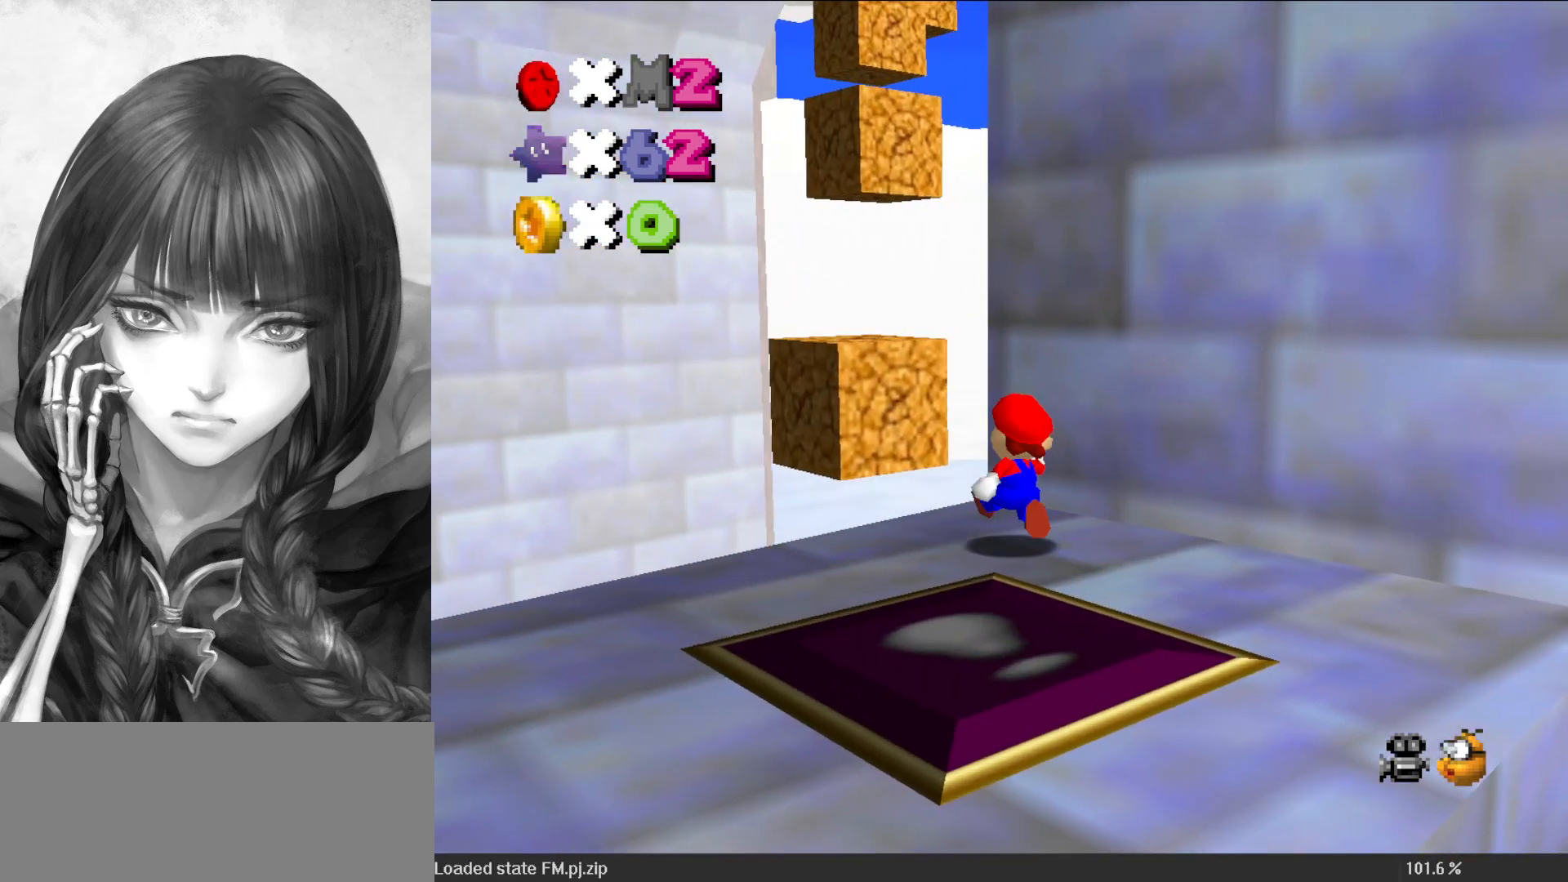
{"buttons": ["A"], "left_stick": "center", "events": [[133, "A", "down"], [300, "left_stick", "up-left"], [417, "left_stick", "center"]]}
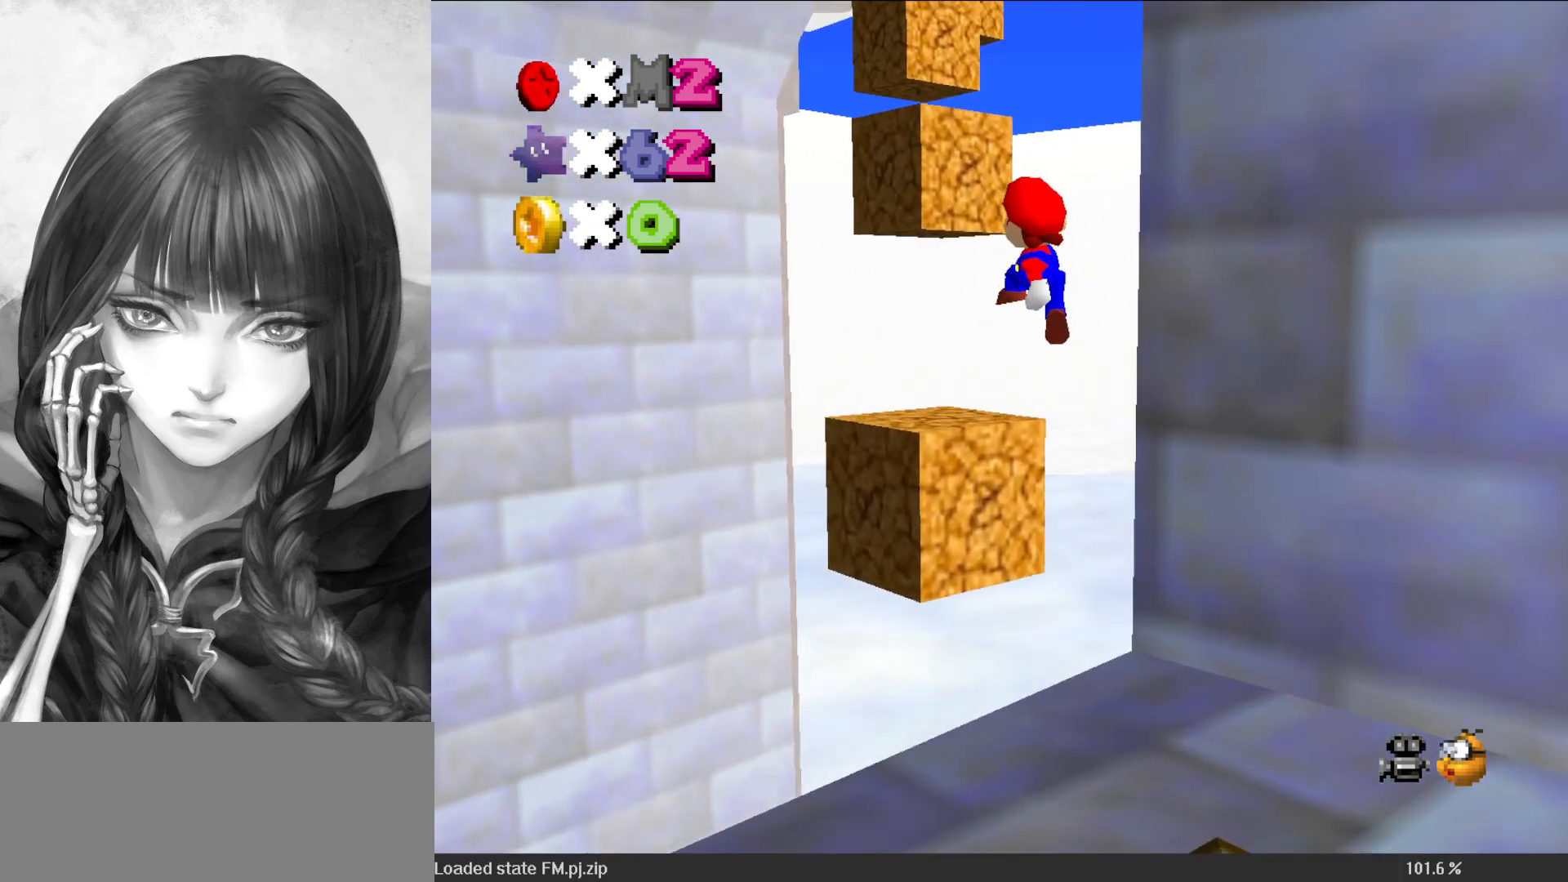
{"buttons": ["A"], "left_stick": "up-left", "events": [[33, "left_stick", "down"], [117, "A", "up"], [117, "C_DOWN", "down"], [117, "C_LEFT", "down"], [150, "left_stick", "left"], [217, "left_stick", "up-left"], [250, "C_DOWN", "up"], [250, "C_LEFT", "up"], [383, "A", "down"]]}
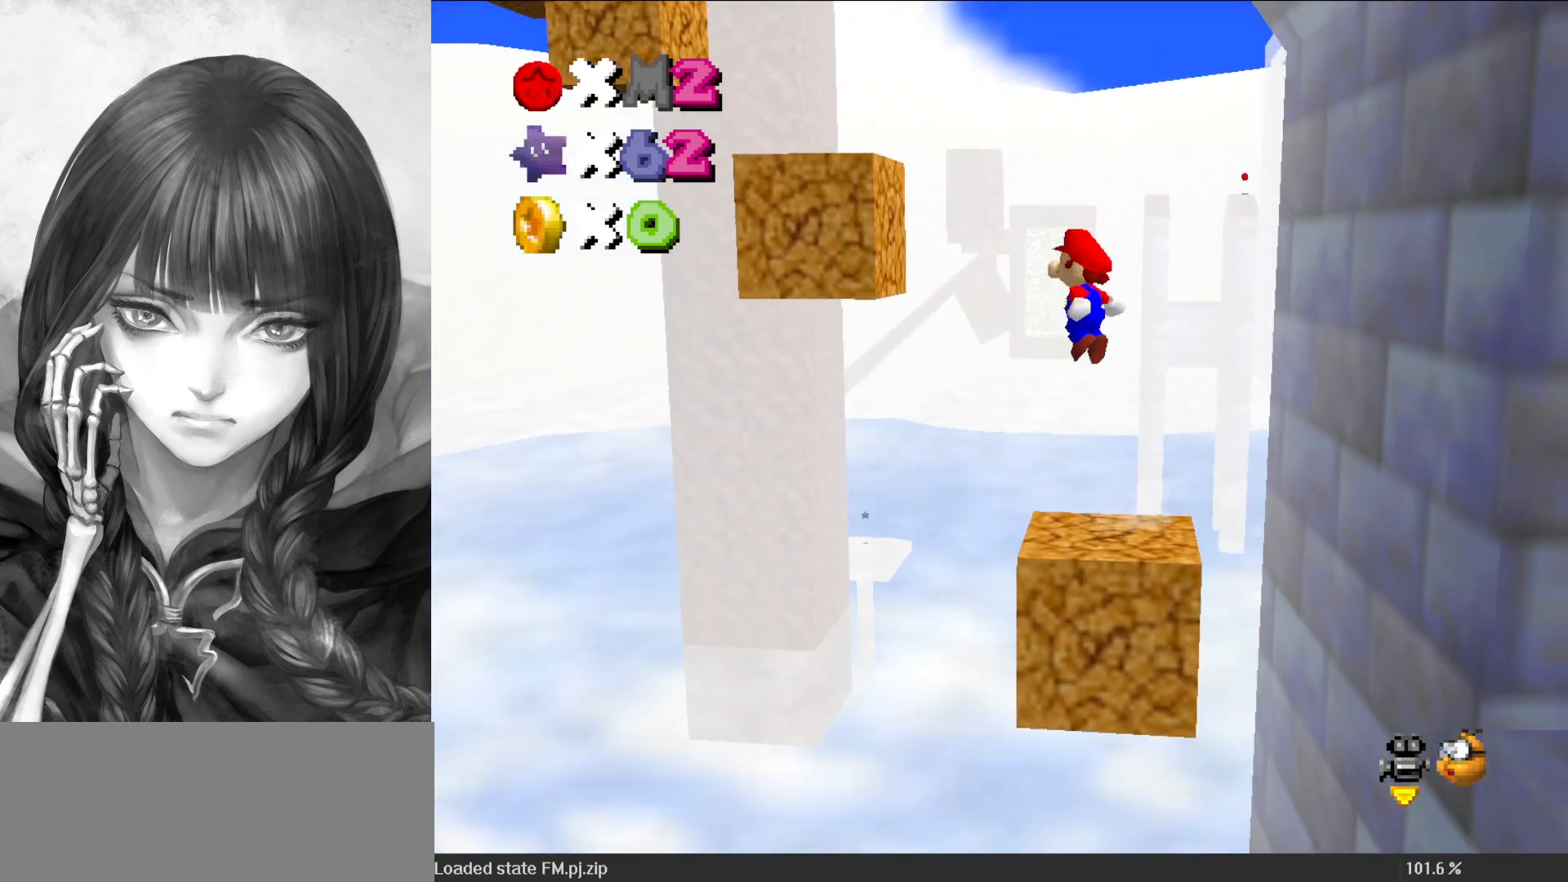
{"buttons": ["C_RIGHT"], "left_stick": "center", "events": [[183, "left_stick", "center"], [317, "left_stick", "up-right"], [383, "A", "up"], [483, "C_RIGHT", "down"], [483, "left_stick", "center"]]}
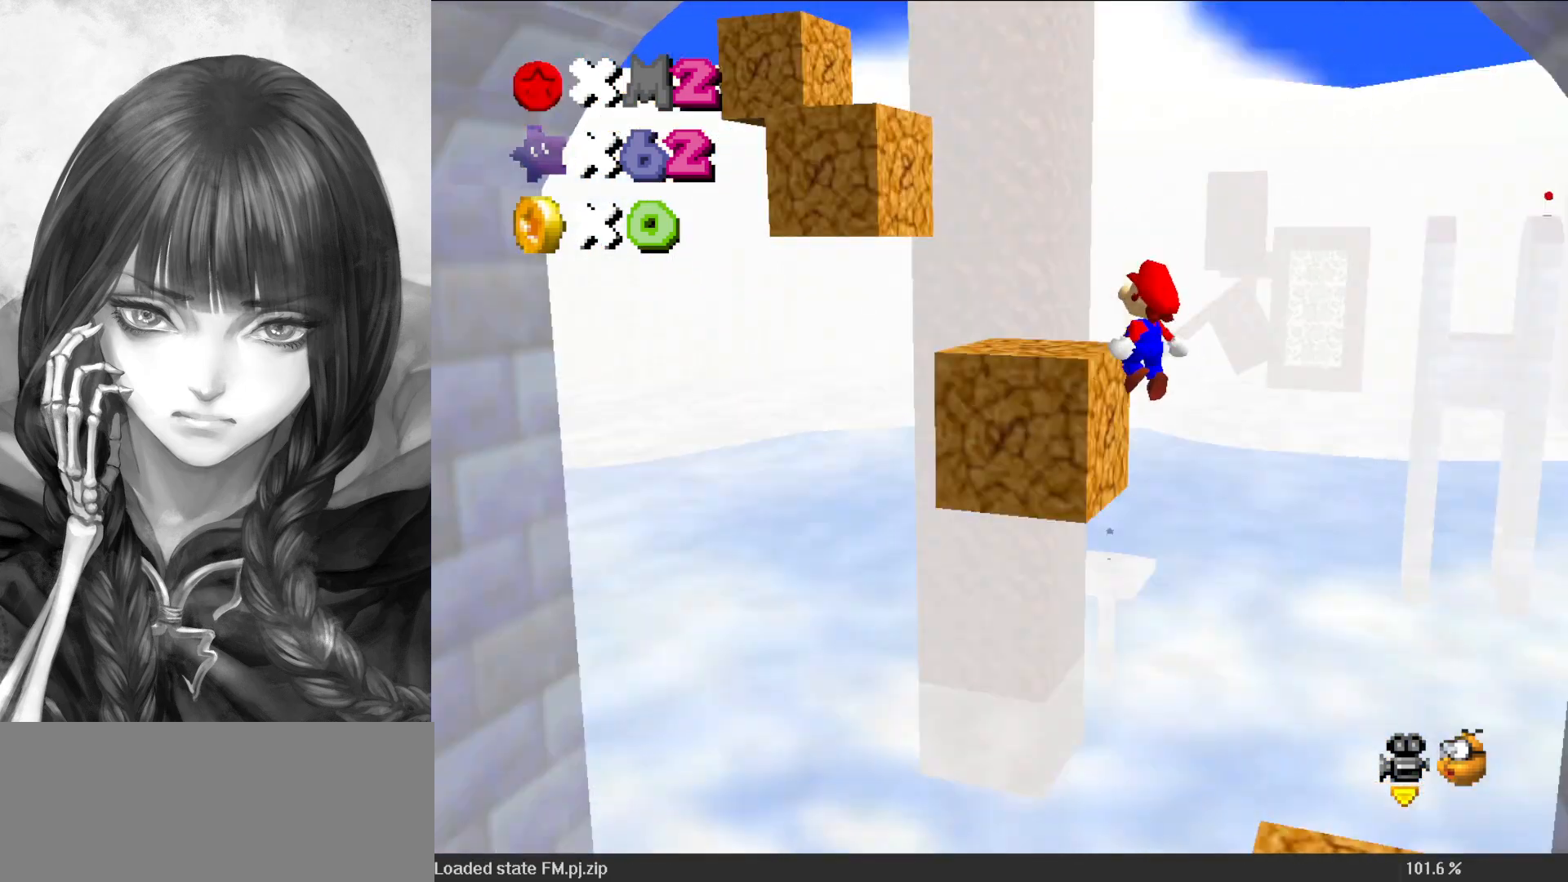
{"buttons": [], "left_stick": "left", "events": [[83, "C_RIGHT", "up"], [250, "A", "down"], [317, "A", "up"], [417, "left_stick", "left"]]}
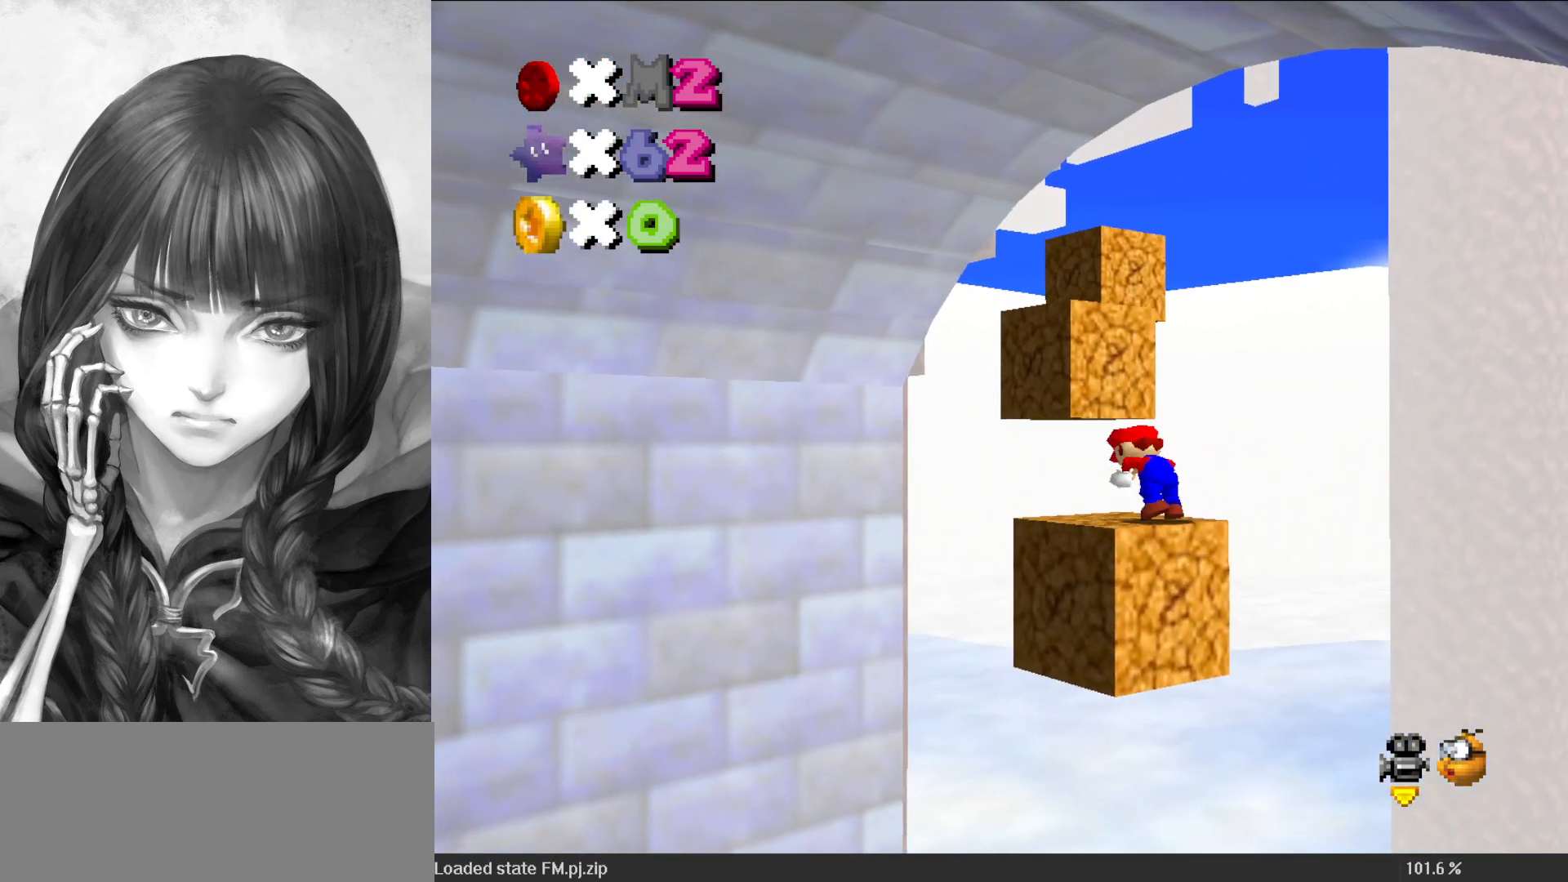
{"buttons": [], "left_stick": "up", "events": [[350, "left_stick", "up-left"], [483, "left_stick", "up"]]}
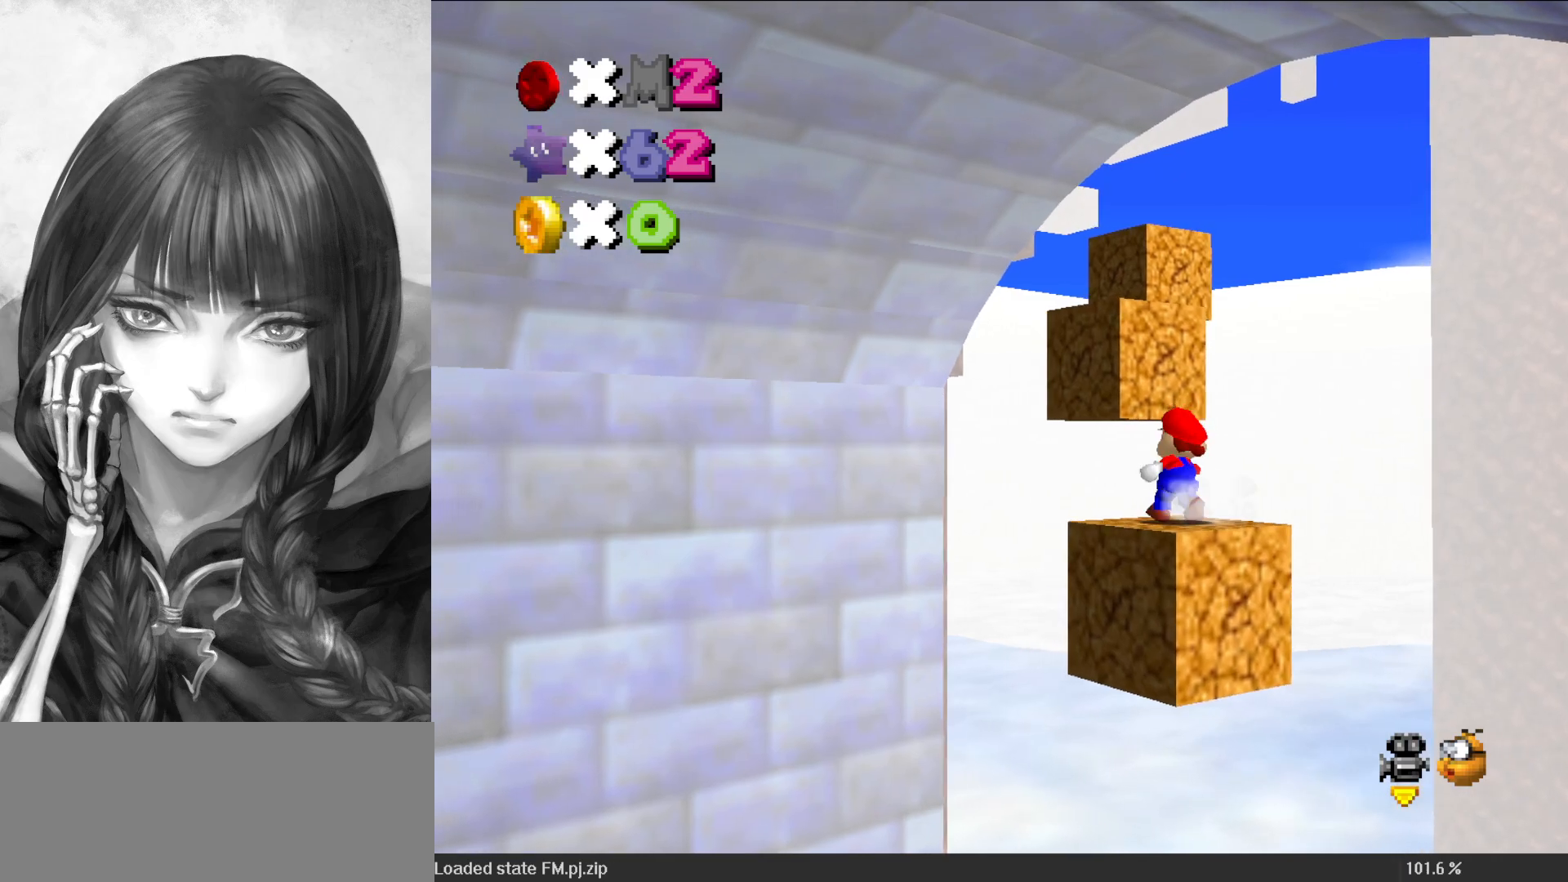
{"buttons": ["A"], "left_stick": "center", "events": [[150, "A", "down"], [350, "left_stick", "center"]]}
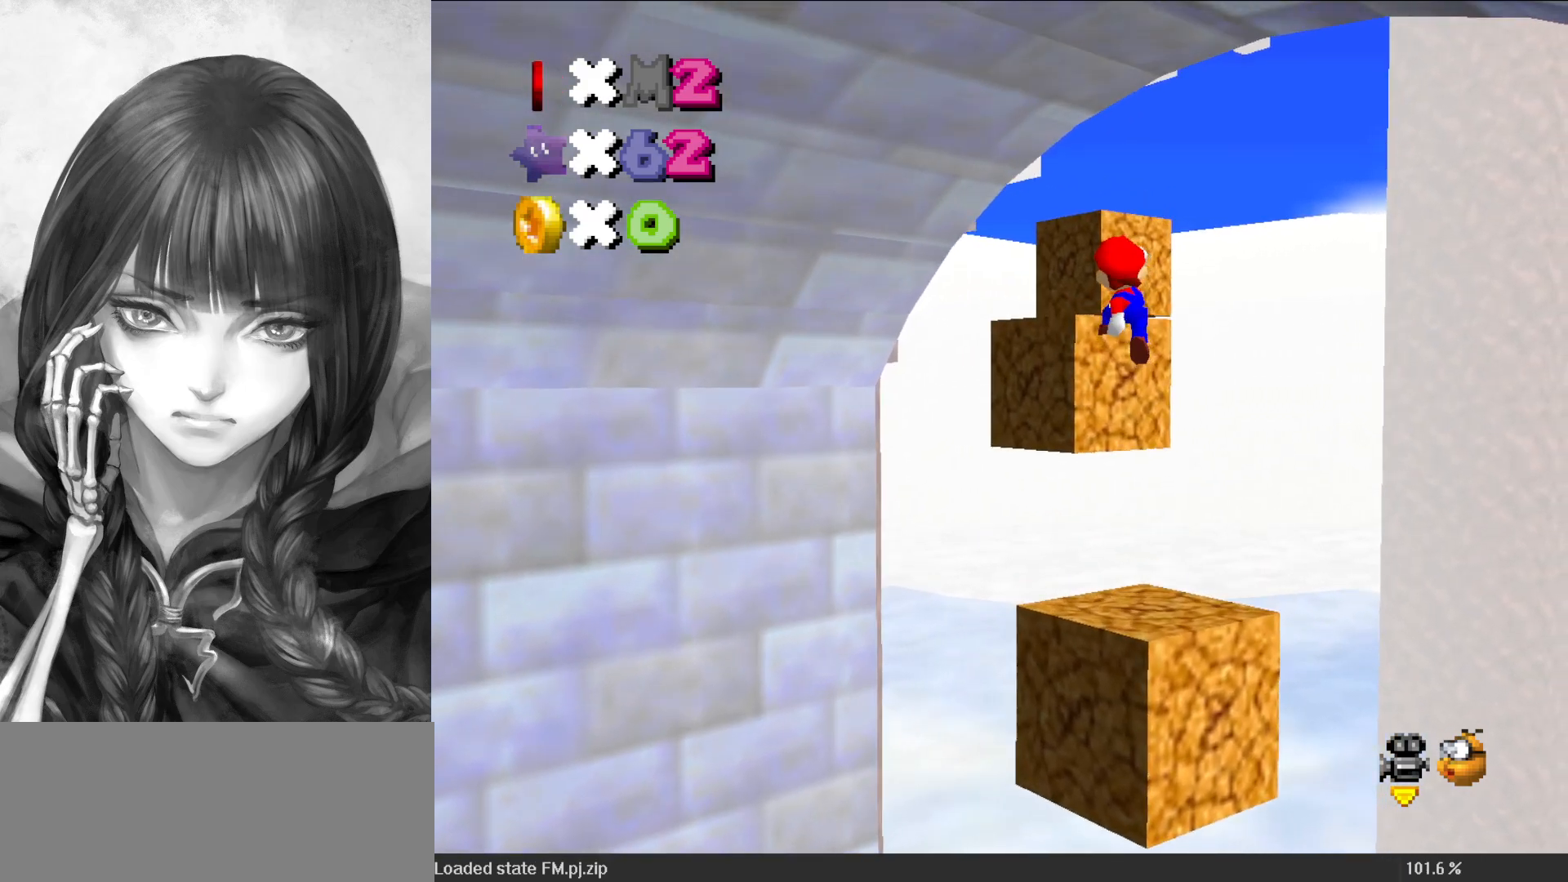
{"buttons": [], "left_stick": "up", "events": [[117, "A", "up"], [117, "left_stick", "left"], [250, "left_stick", "up-left"], [283, "A", "down"], [333, "A", "up"], [383, "left_stick", "up"]]}
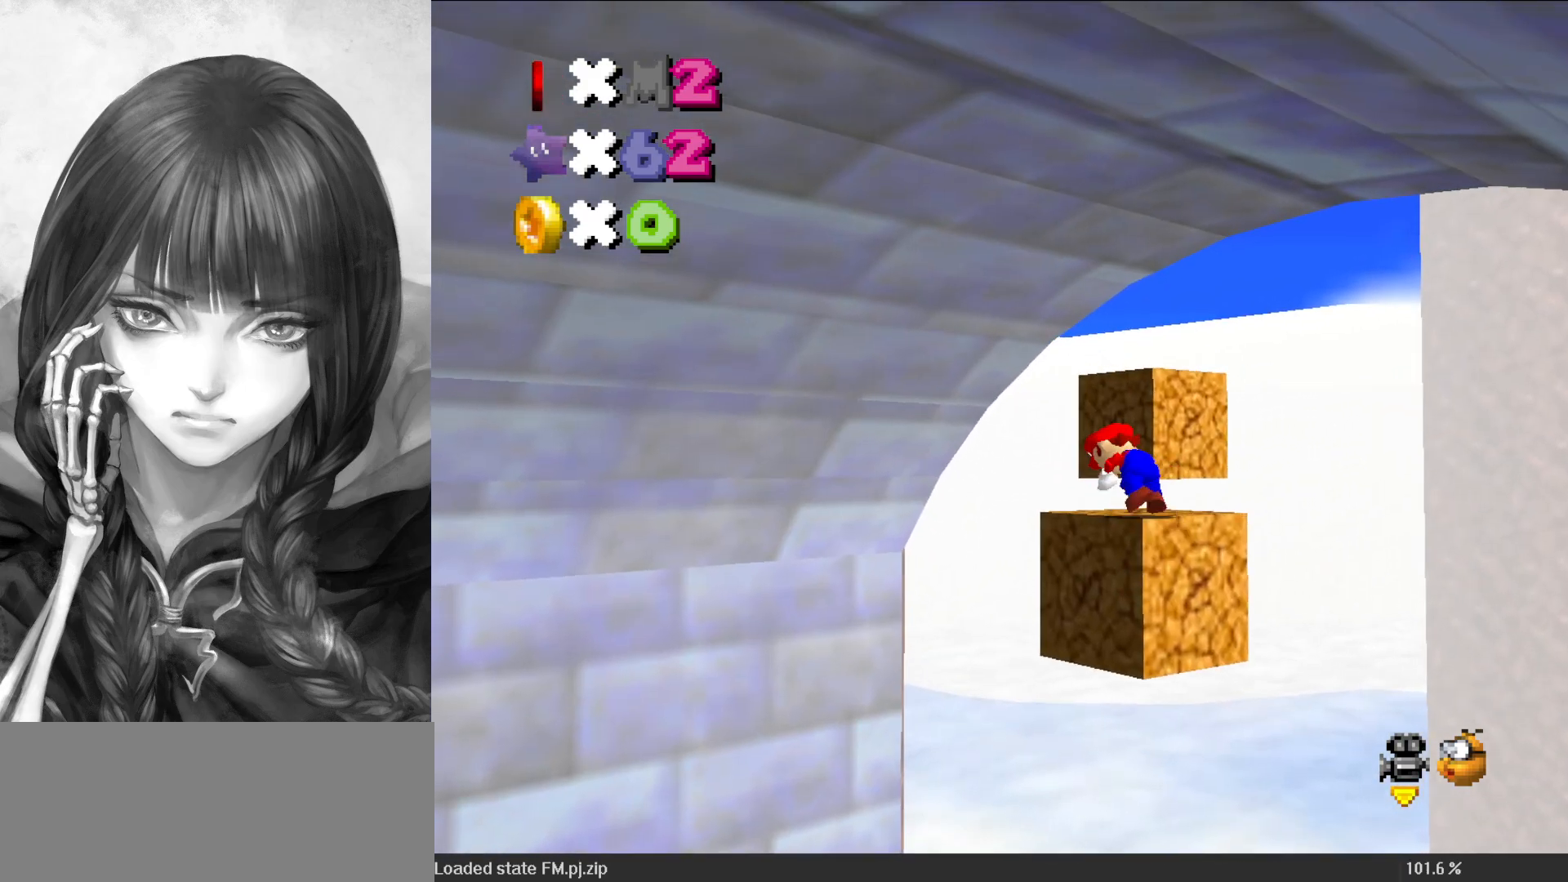
{"buttons": [], "left_stick": "up", "events": []}
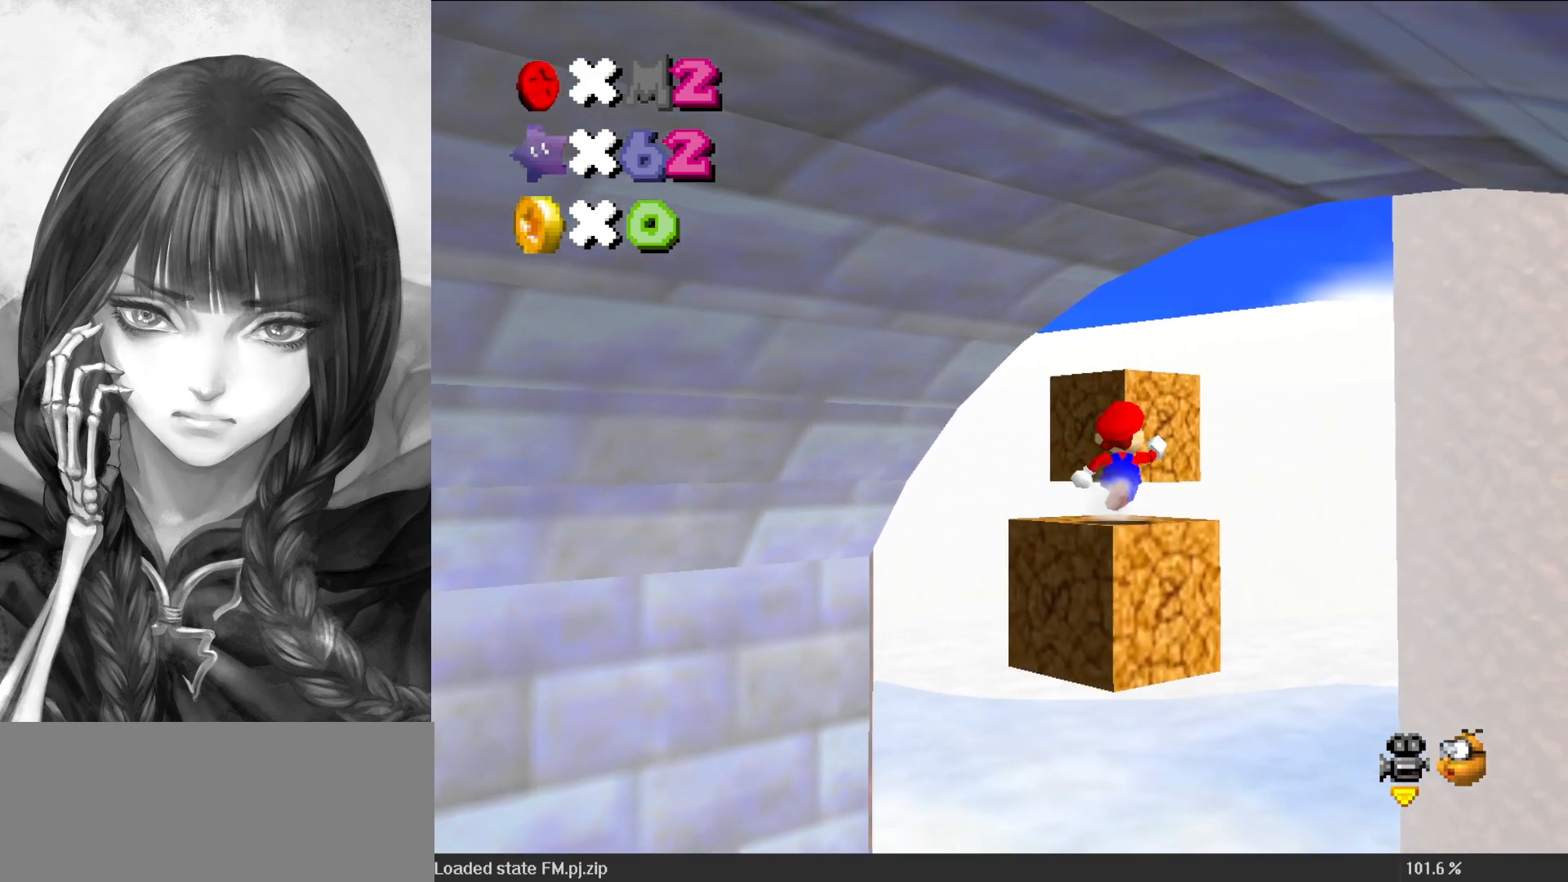
{"buttons": [], "left_stick": "center", "events": [[217, "Z", "down"], [250, "A", "down"], [333, "left_stick", "up-right"], [383, "Z", "up"], [450, "A", "up"], [483, "left_stick", "center"]]}